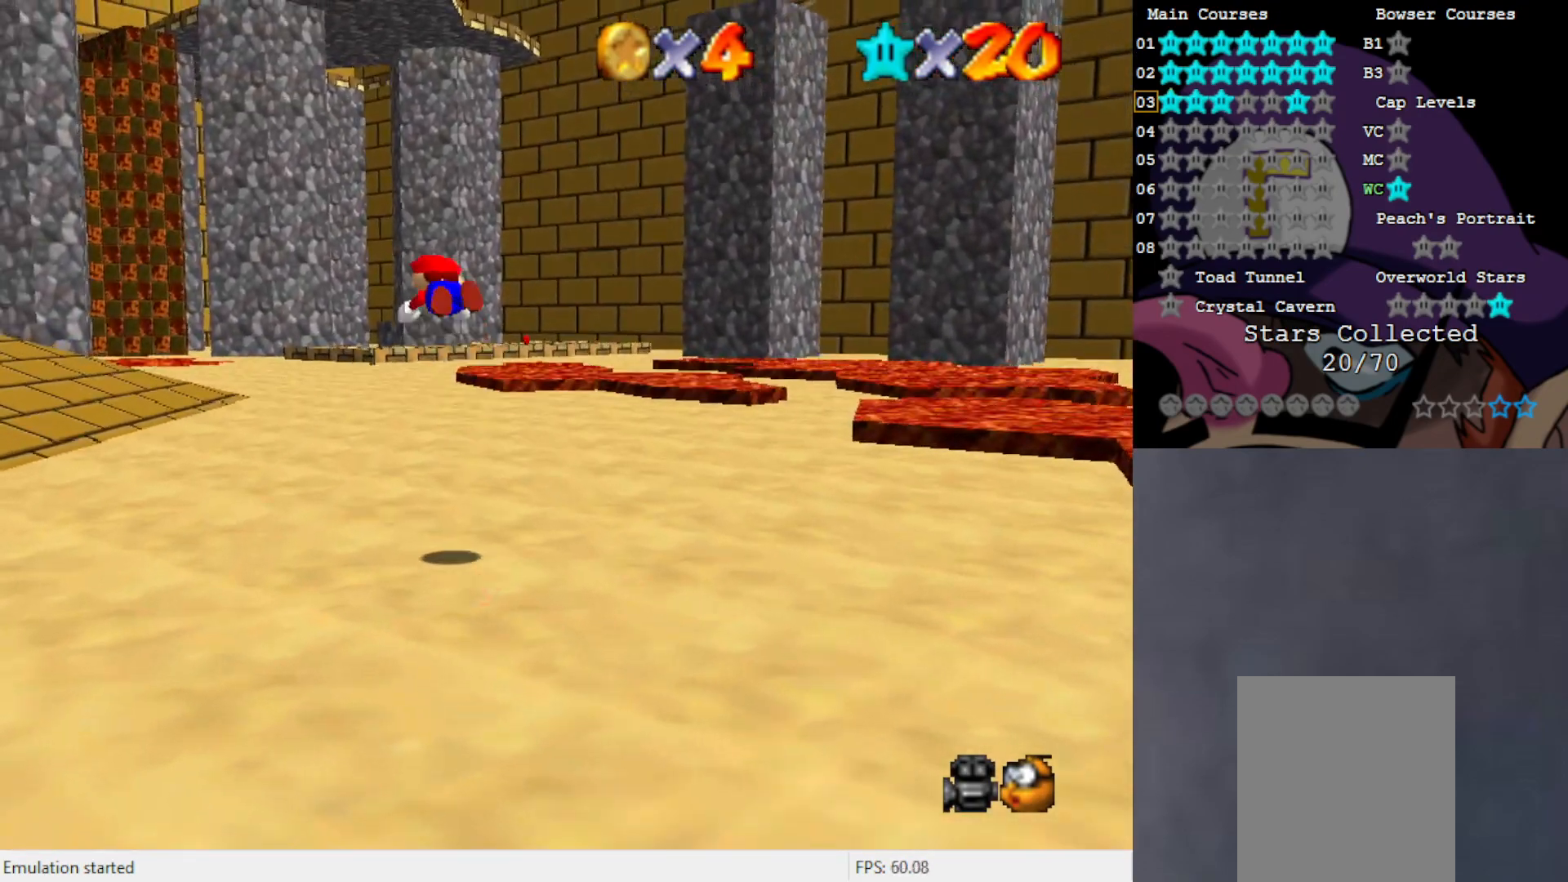
Gameplay with a controller (Nintendo layout); each line is a JSON object with the inputs held at the frame after it. "events" lists button and stick changes between this image and that frame as [ms after this image, input, new state], when the widget could be followed in between. Not read: L3 R3 Z.
{"buttons": [], "left_stick": "up", "events": [[50, "A", "up"], [283, "C_RIGHT", "down"], [350, "C_RIGHT", "up"], [417, "C_DOWN", "down"], [467, "C_DOWN", "up"]]}
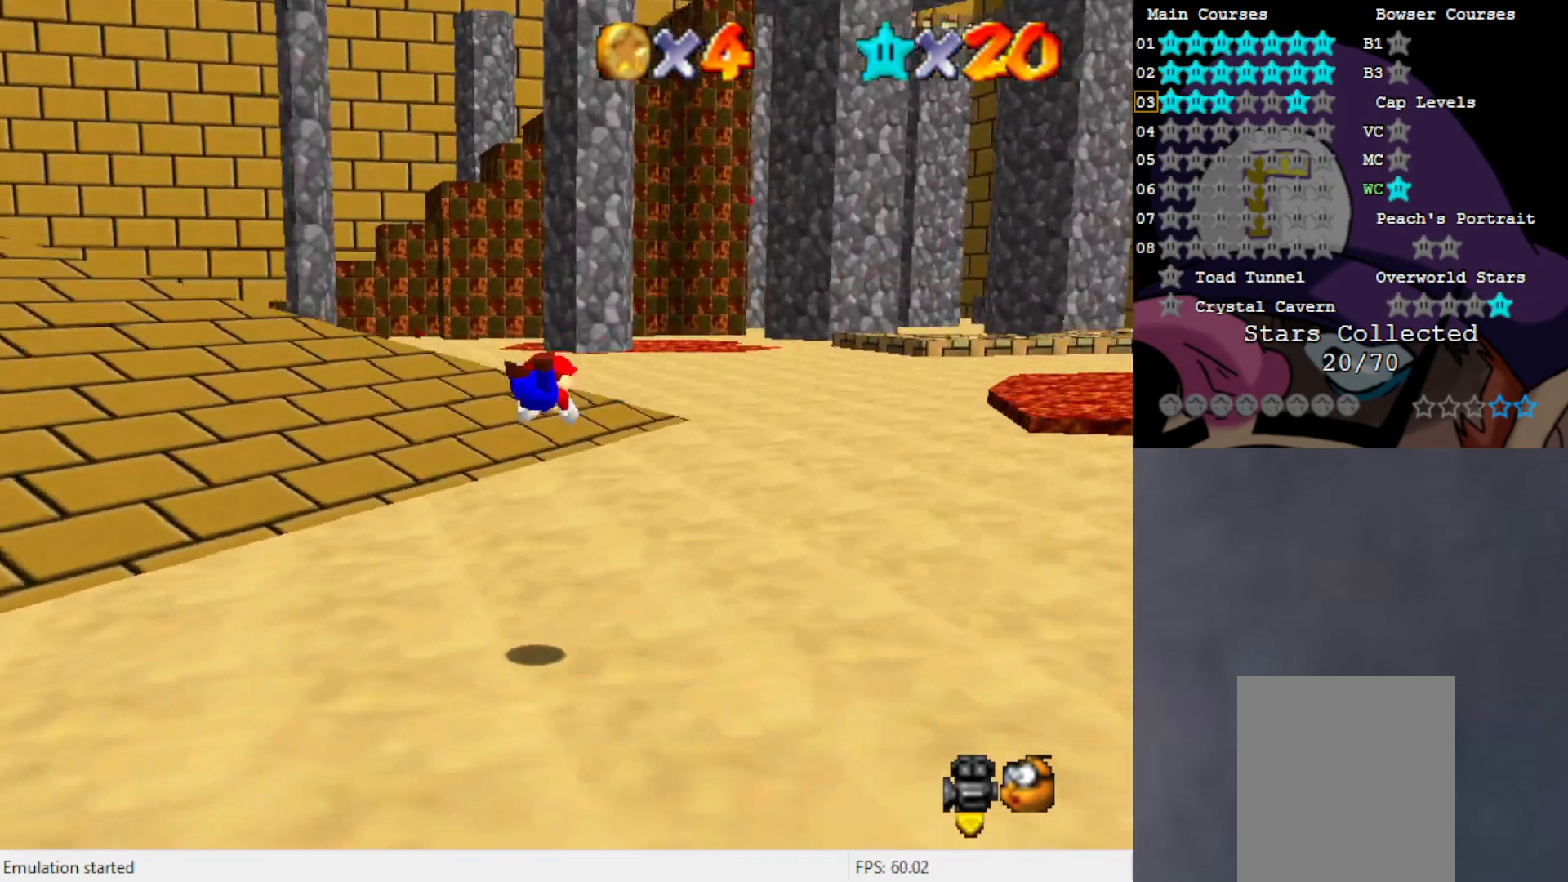
{"buttons": [], "left_stick": "up", "events": [[267, "A", "down"], [383, "A", "up"]]}
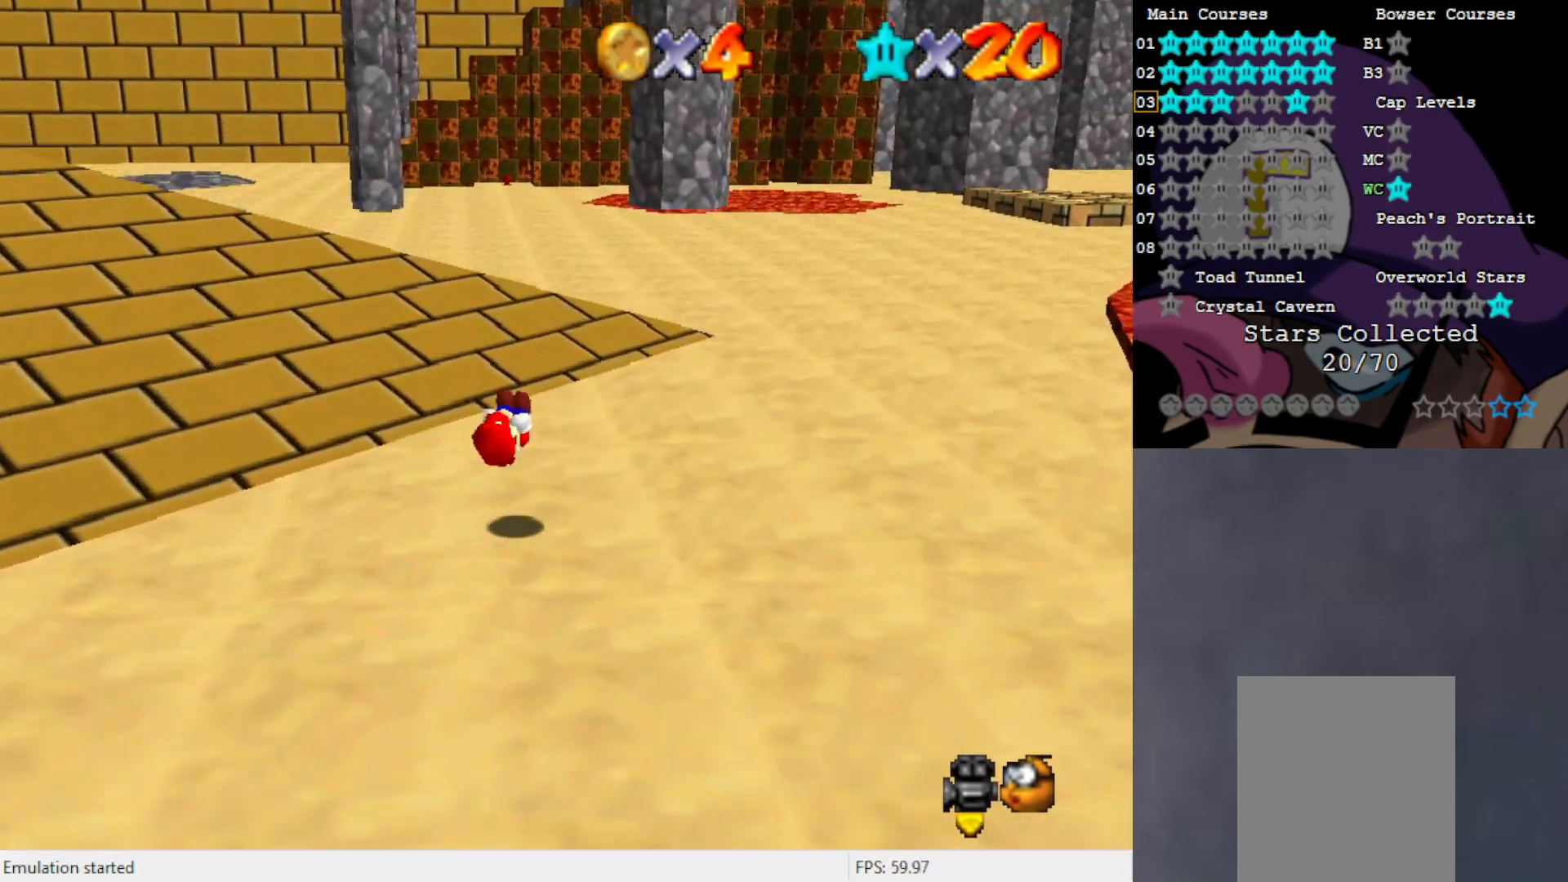
{"buttons": ["A", "B"], "left_stick": "up", "events": [[483, "A", "down"], [483, "B", "down"]]}
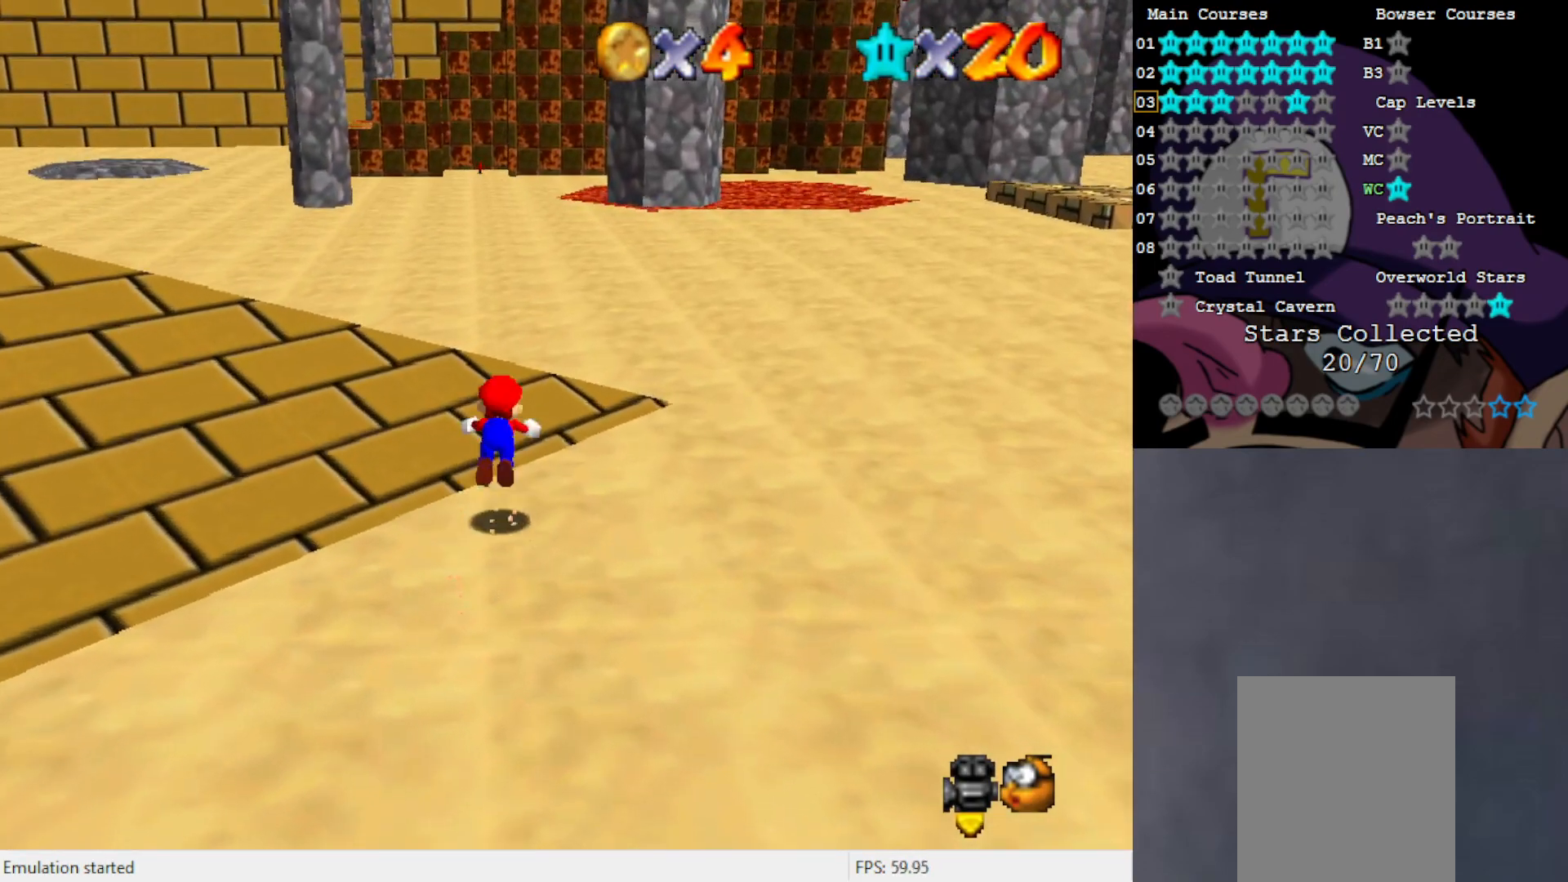
{"buttons": [], "left_stick": "up", "events": [[300, "B", "up"], [333, "A", "up"]]}
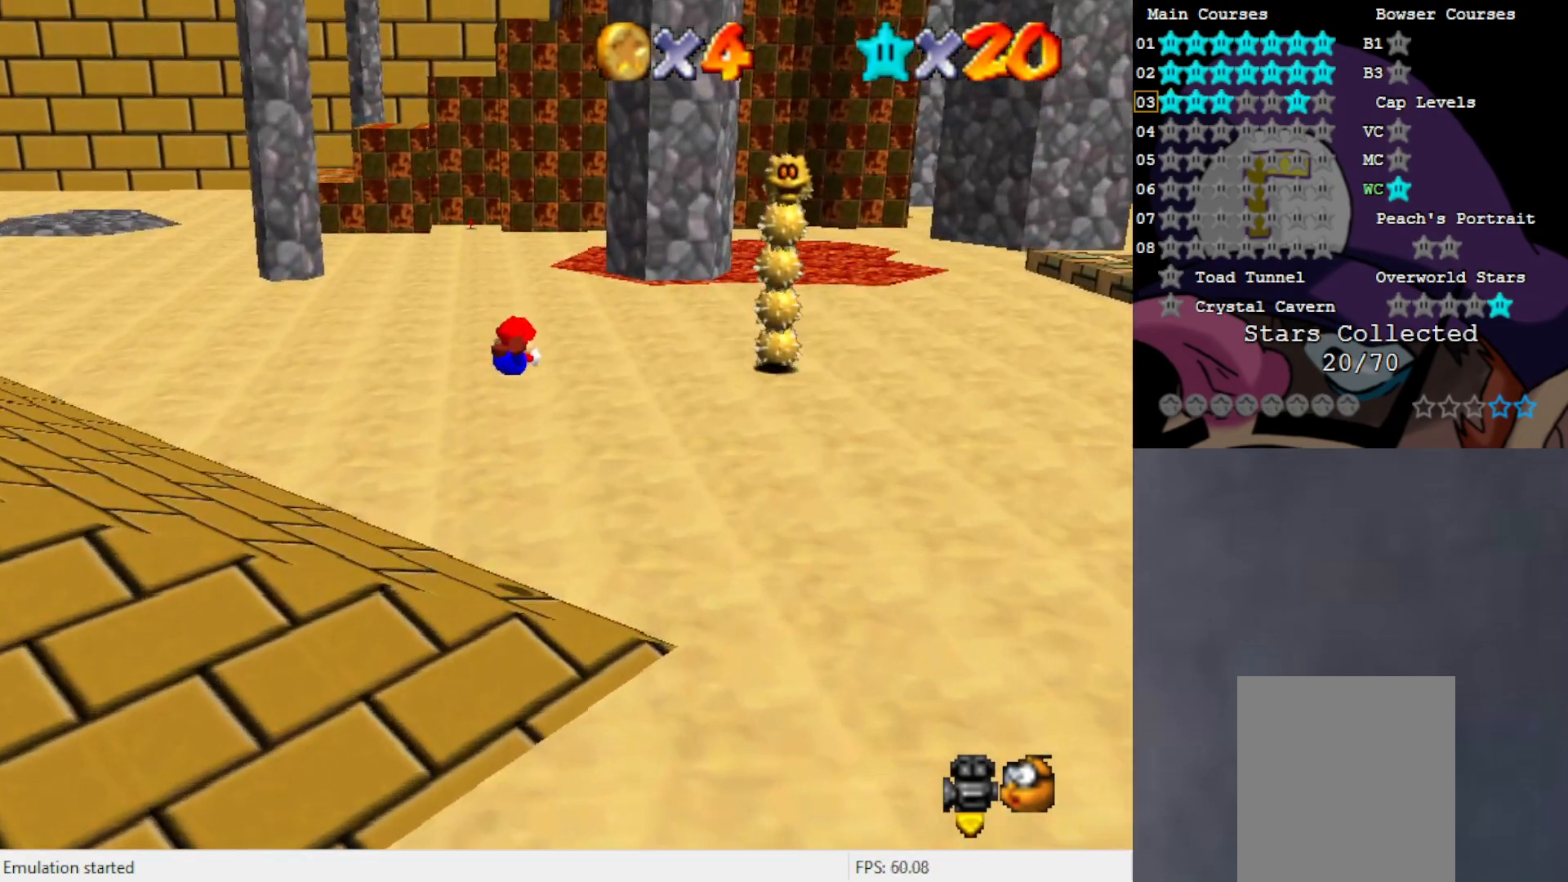
{"buttons": [], "left_stick": "up", "events": [[150, "C_LEFT", "down"], [283, "C_LEFT", "up"]]}
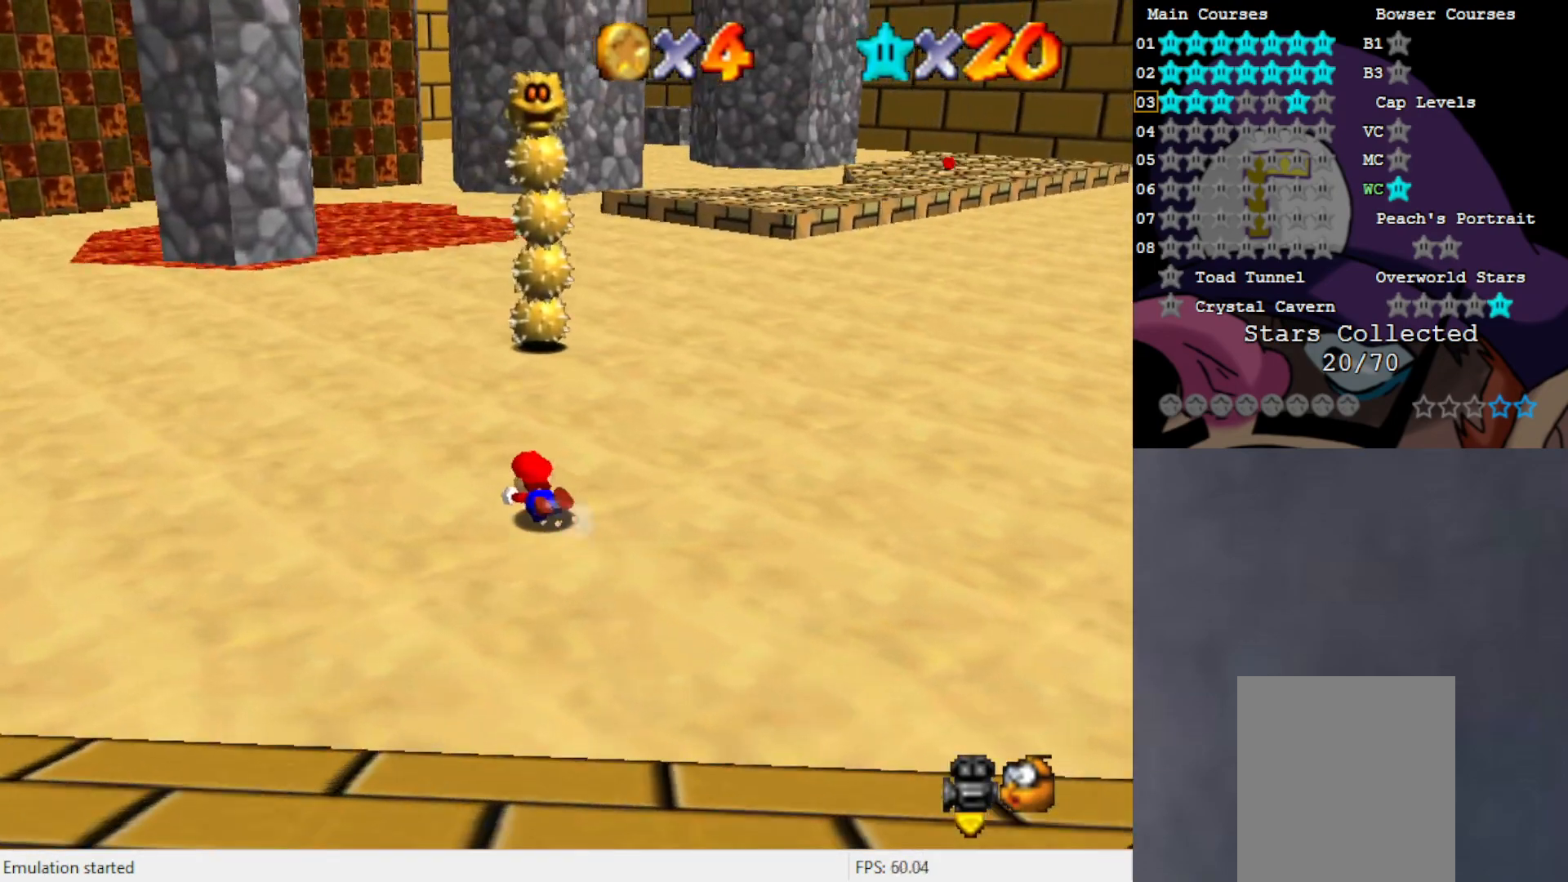
{"buttons": [], "left_stick": "up-left", "events": [[50, "A", "down"], [150, "left_stick", "up-left"], [183, "A", "up"]]}
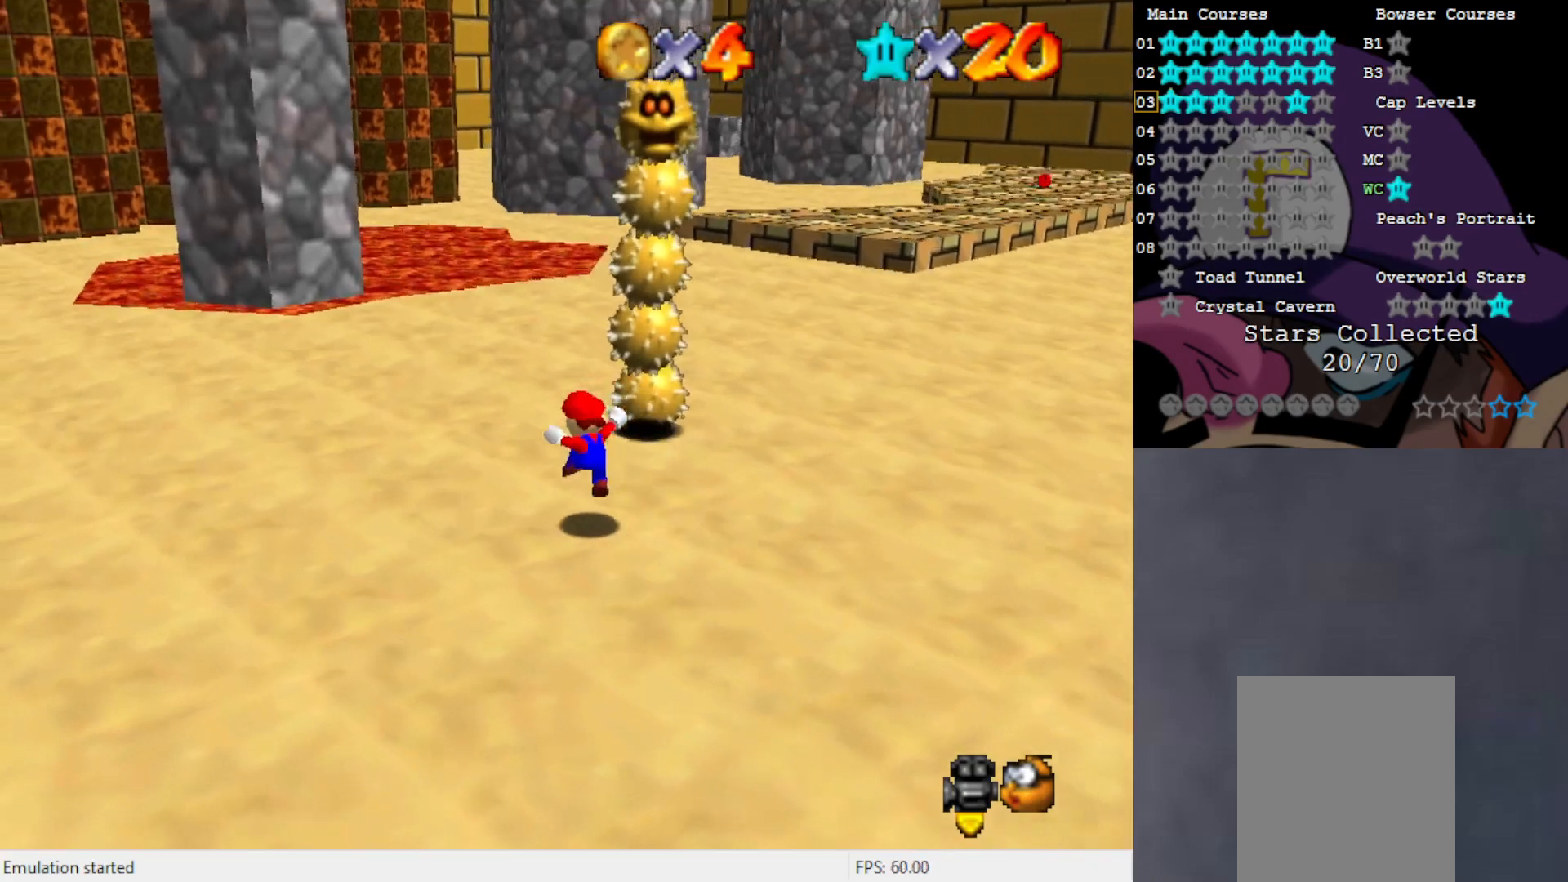
{"buttons": [], "left_stick": "up", "events": [[150, "left_stick", "up"], [317, "B", "down"], [450, "B", "up"]]}
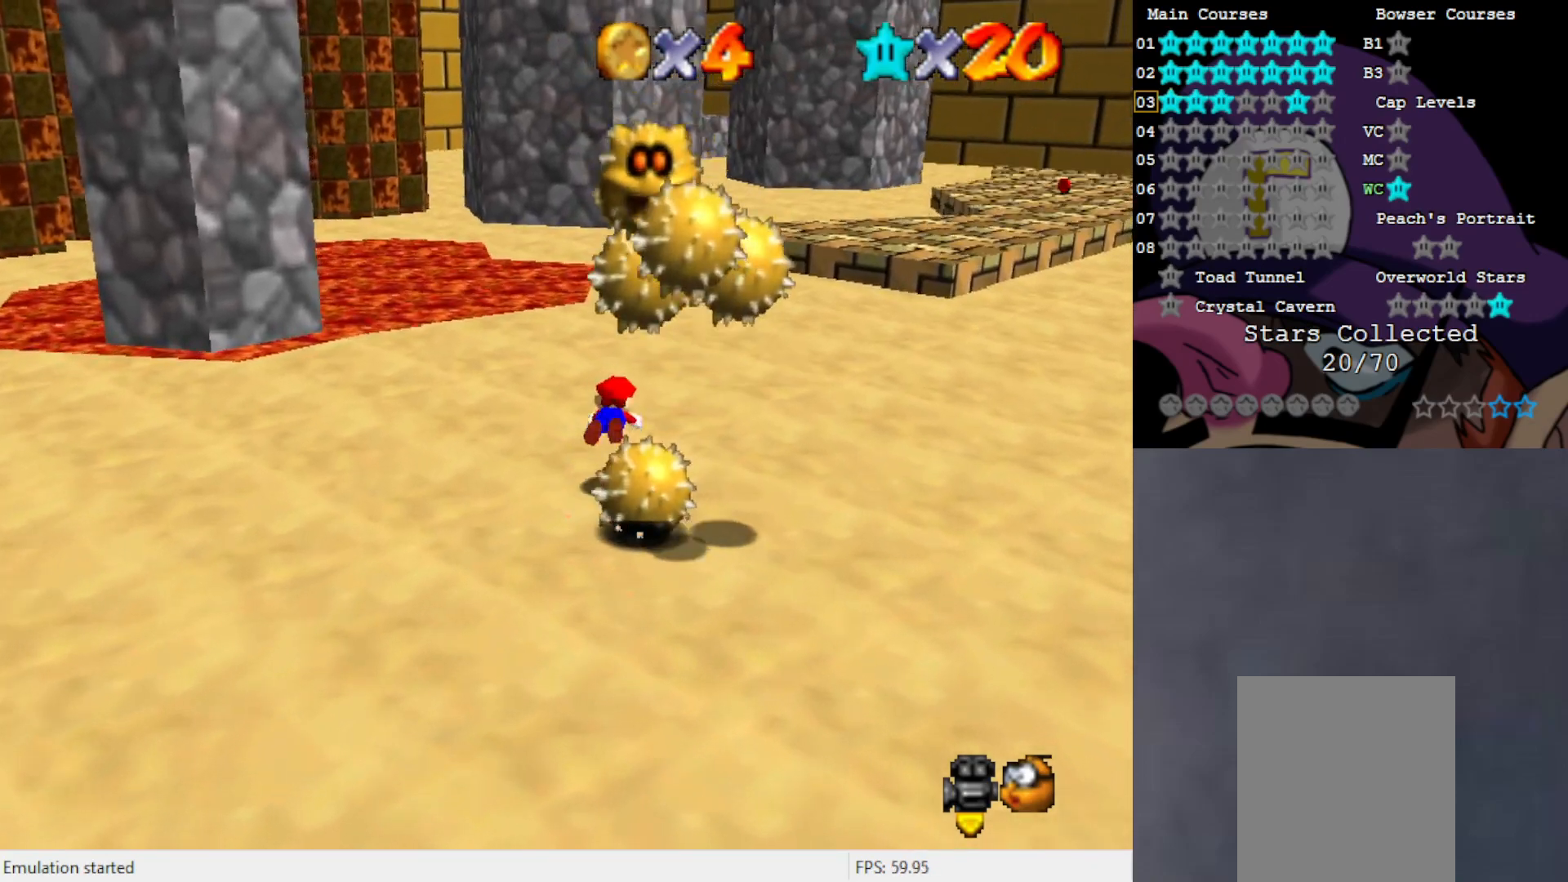
{"buttons": [], "left_stick": "up", "events": [[217, "A", "down"], [317, "A", "up"]]}
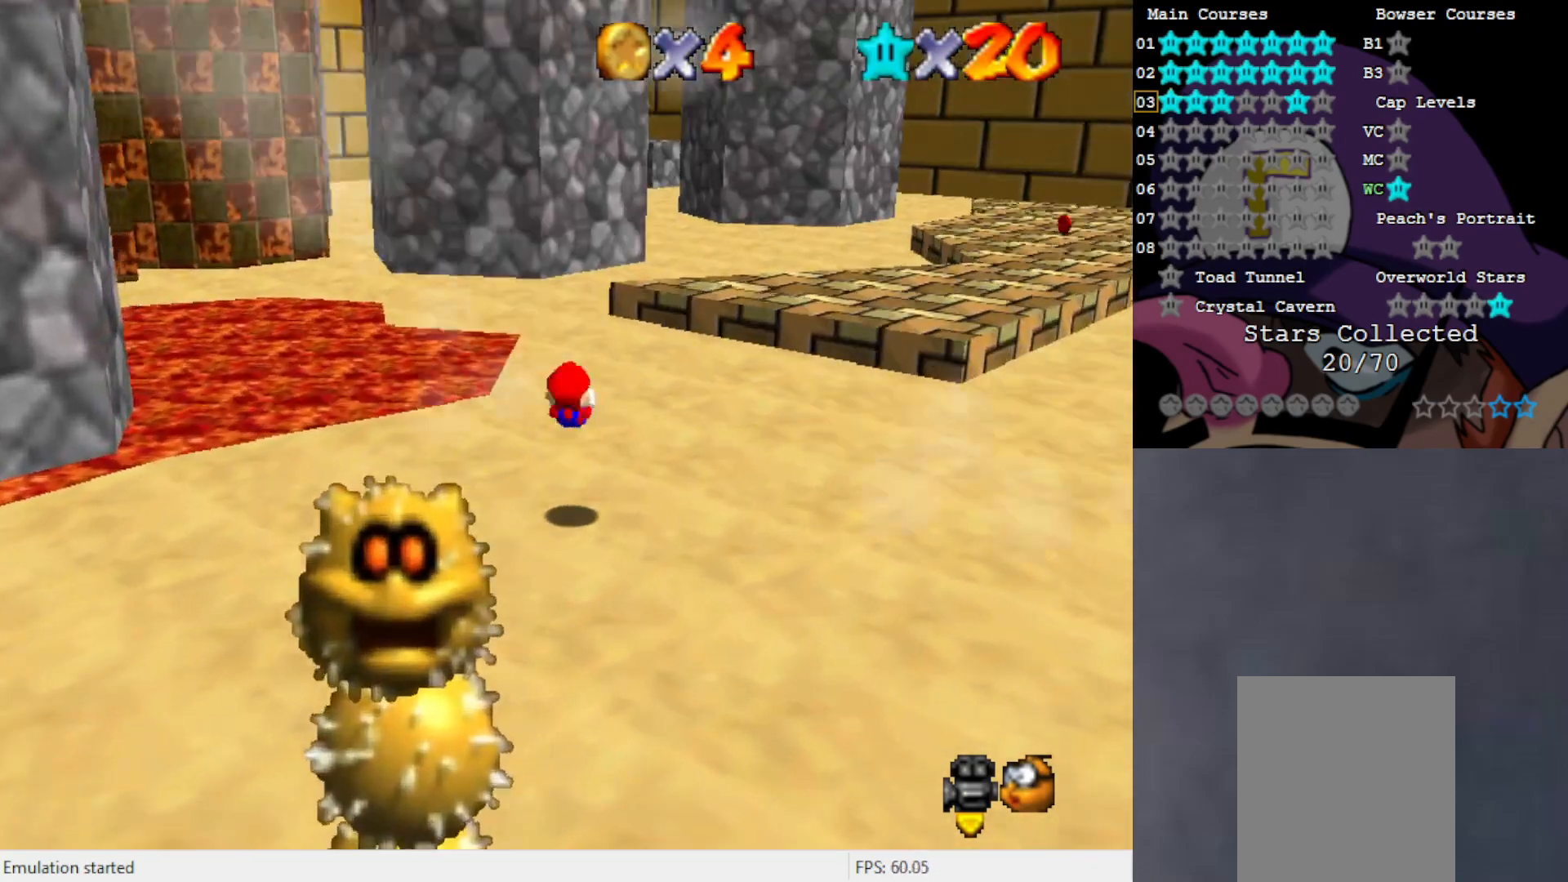
{"buttons": ["A", "B"], "left_stick": "up", "events": [[283, "A", "down"], [283, "B", "down"]]}
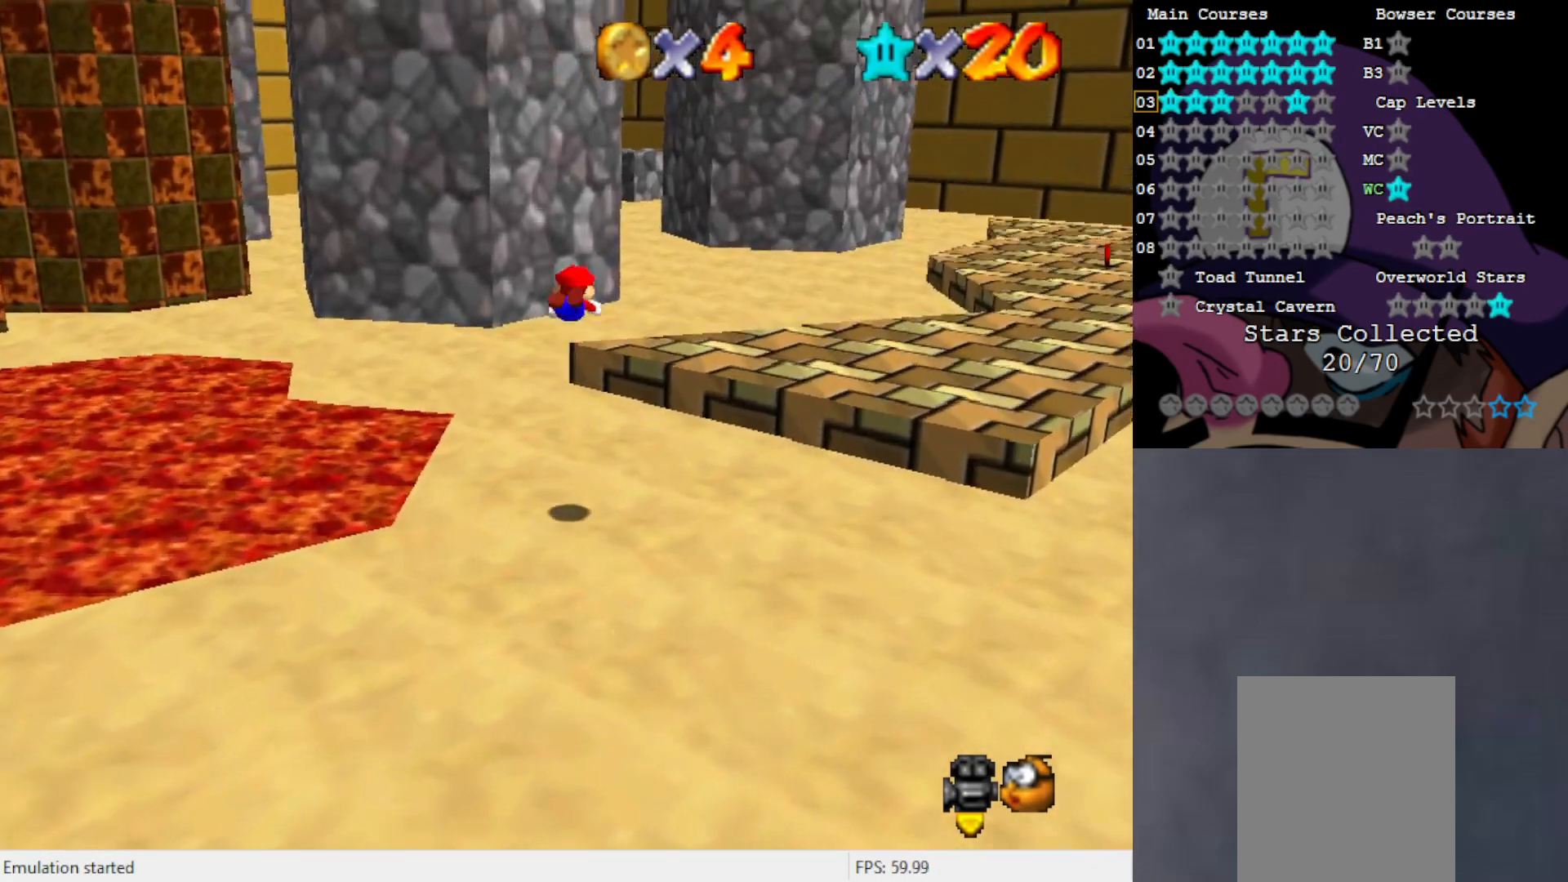
{"buttons": [], "left_stick": "up", "events": [[450, "B", "up"], [500, "A", "up"]]}
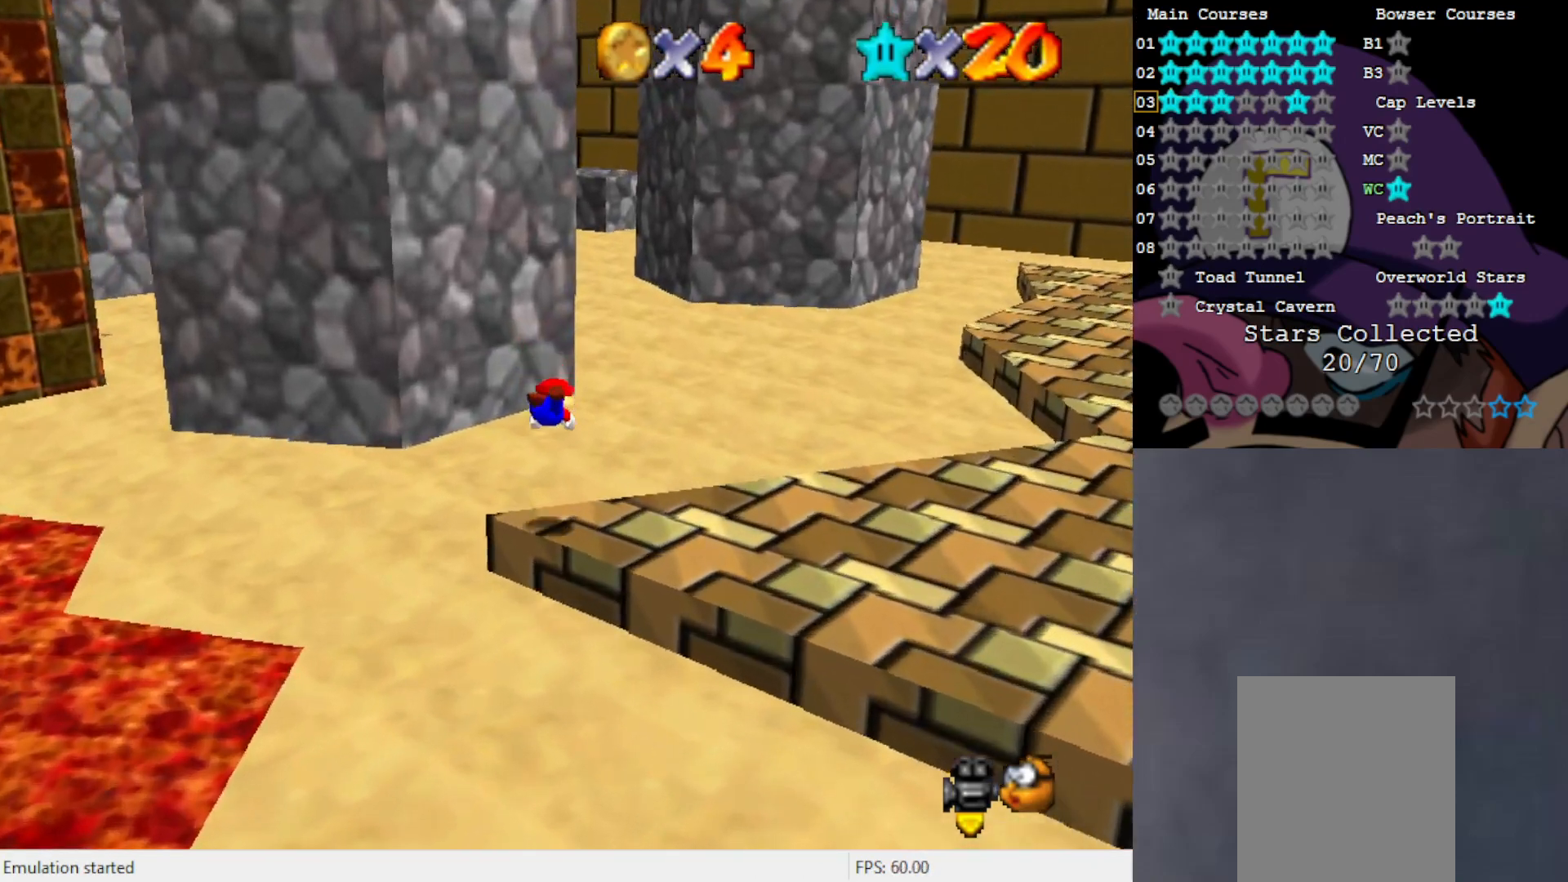
{"buttons": [], "left_stick": "up", "events": [[200, "A", "down"], [350, "A", "up"]]}
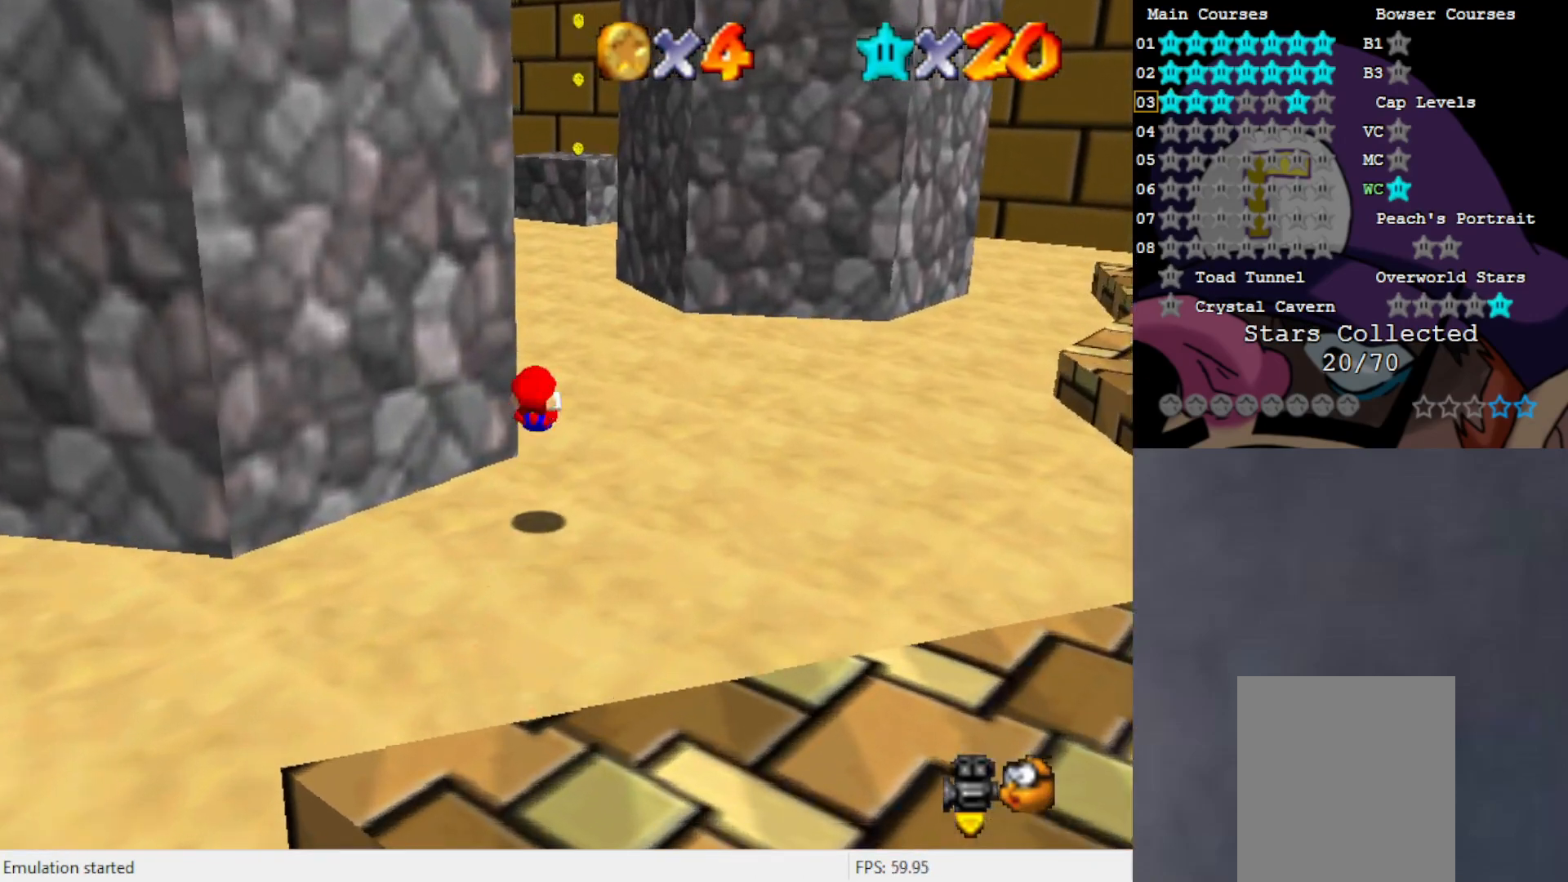
{"buttons": [], "left_stick": "up", "events": [[317, "B", "down"], [417, "B", "up"]]}
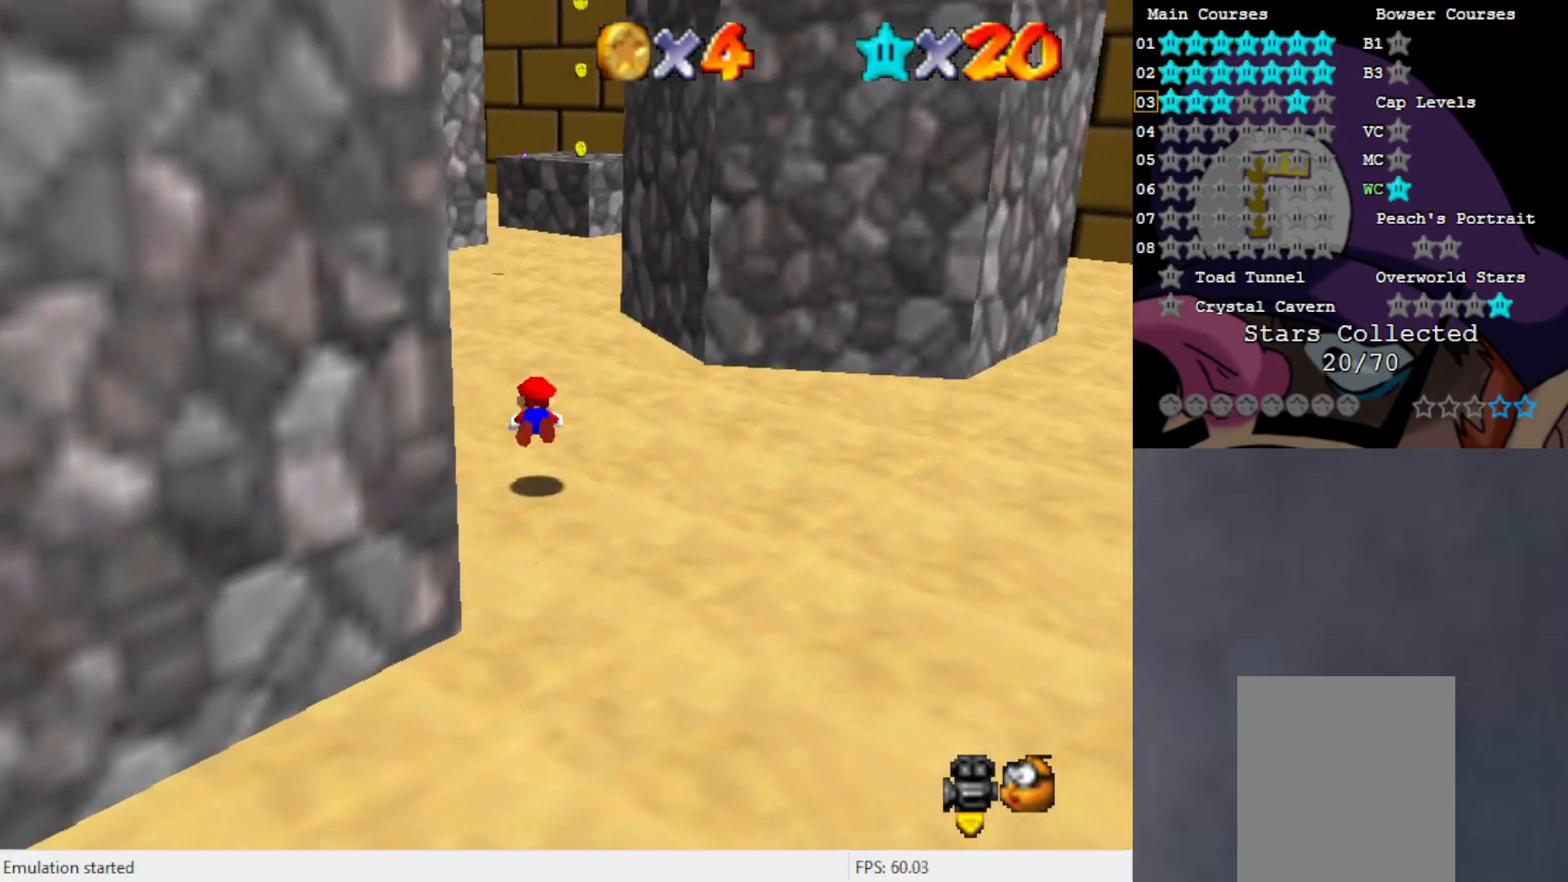
{"buttons": ["A"], "left_stick": "up", "events": [[183, "A", "down"]]}
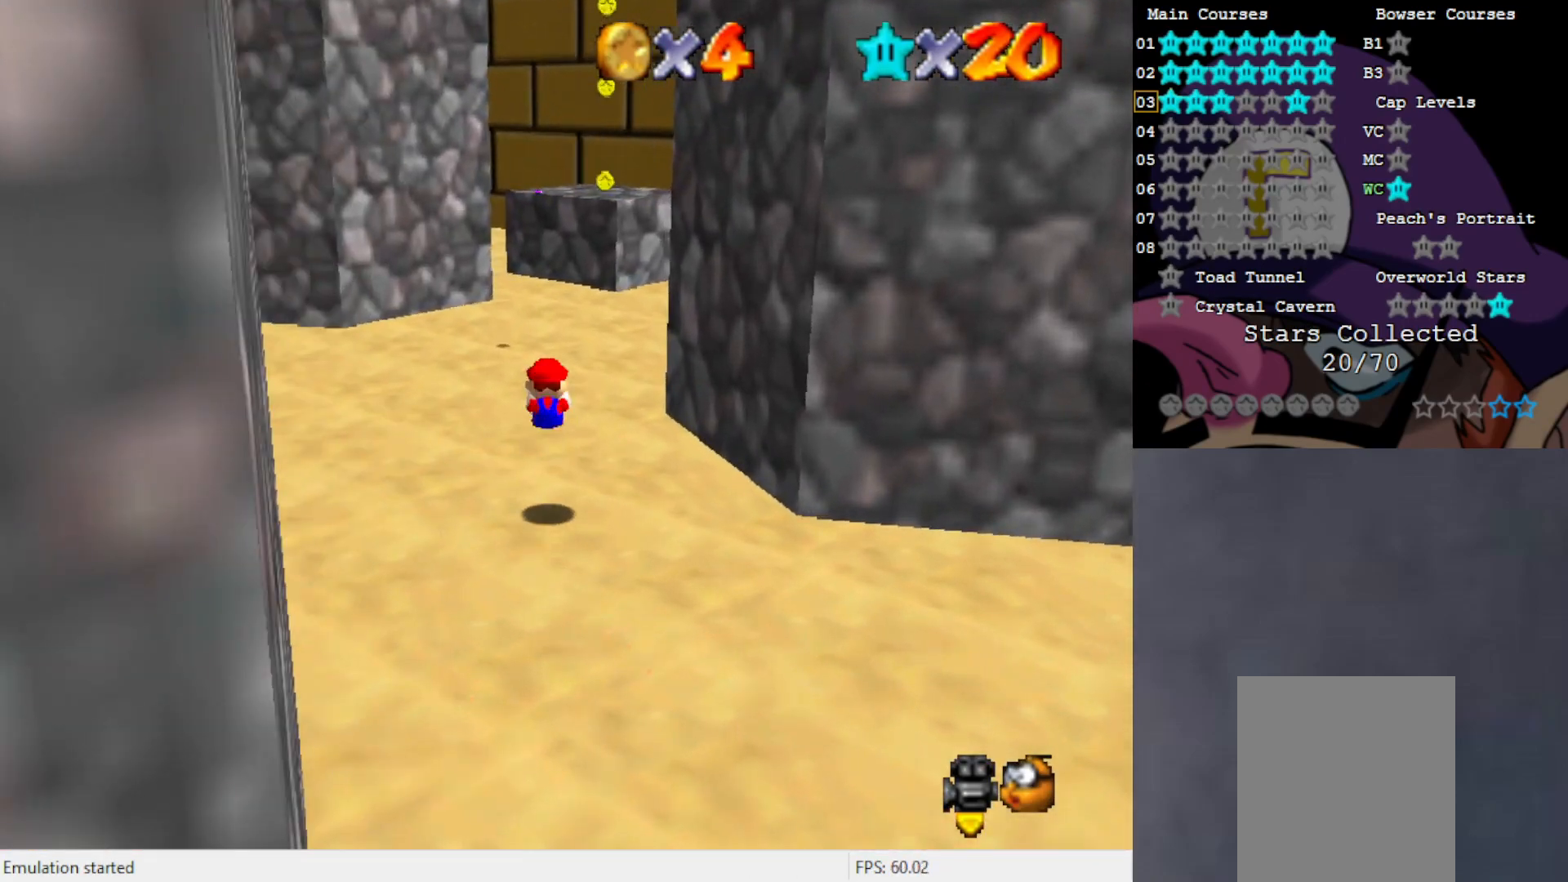
{"buttons": [], "left_stick": "up", "events": [[200, "B", "down"], [350, "B", "up"], [383, "A", "up"]]}
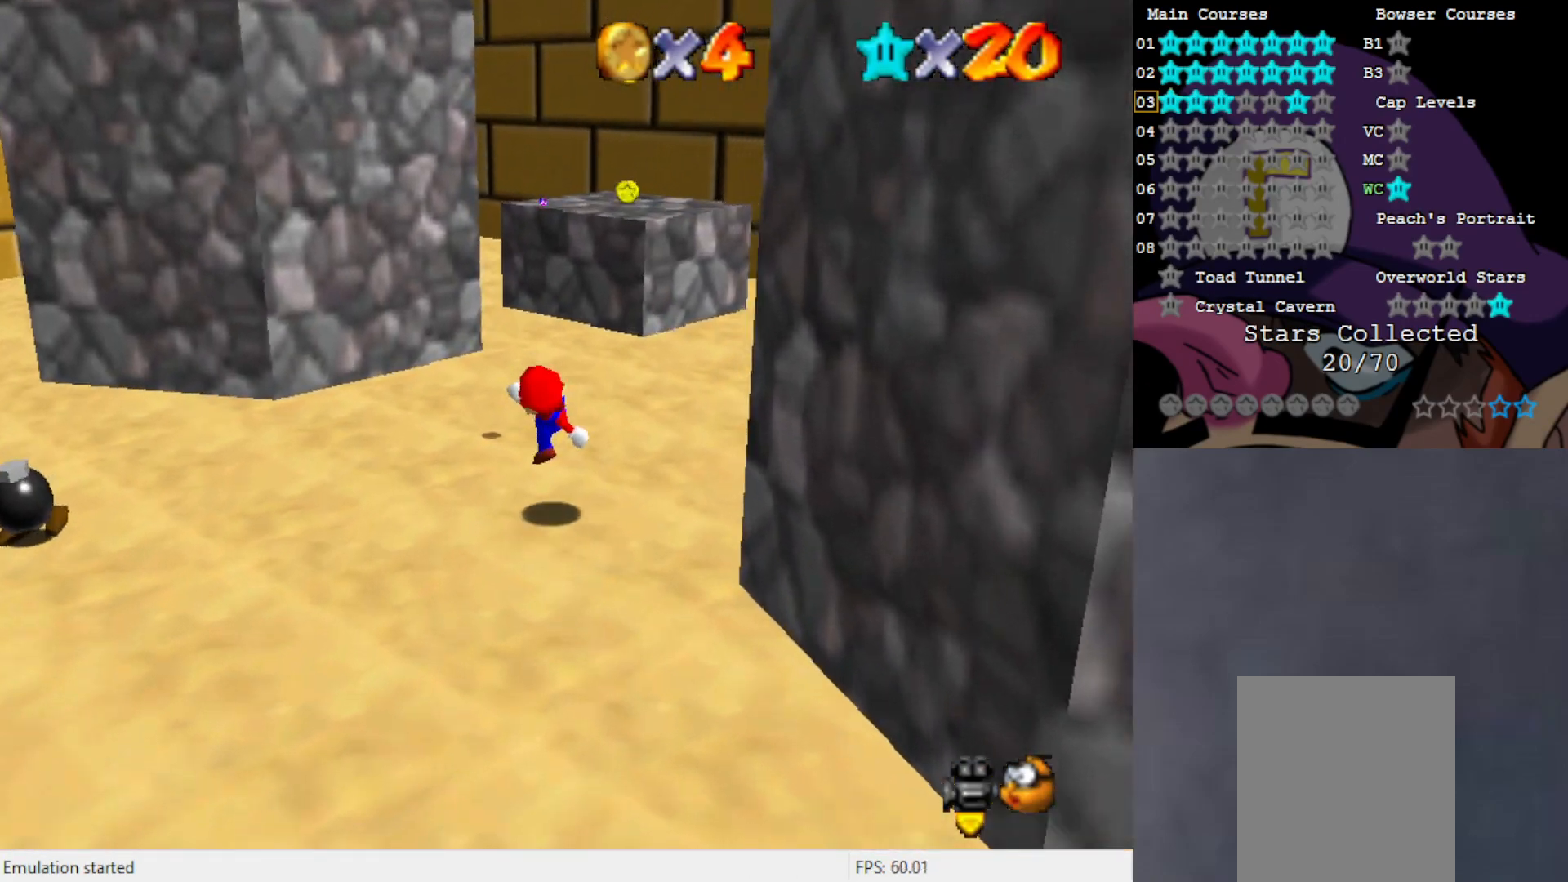
{"buttons": ["A"], "left_stick": "up", "events": [[117, "A", "down"]]}
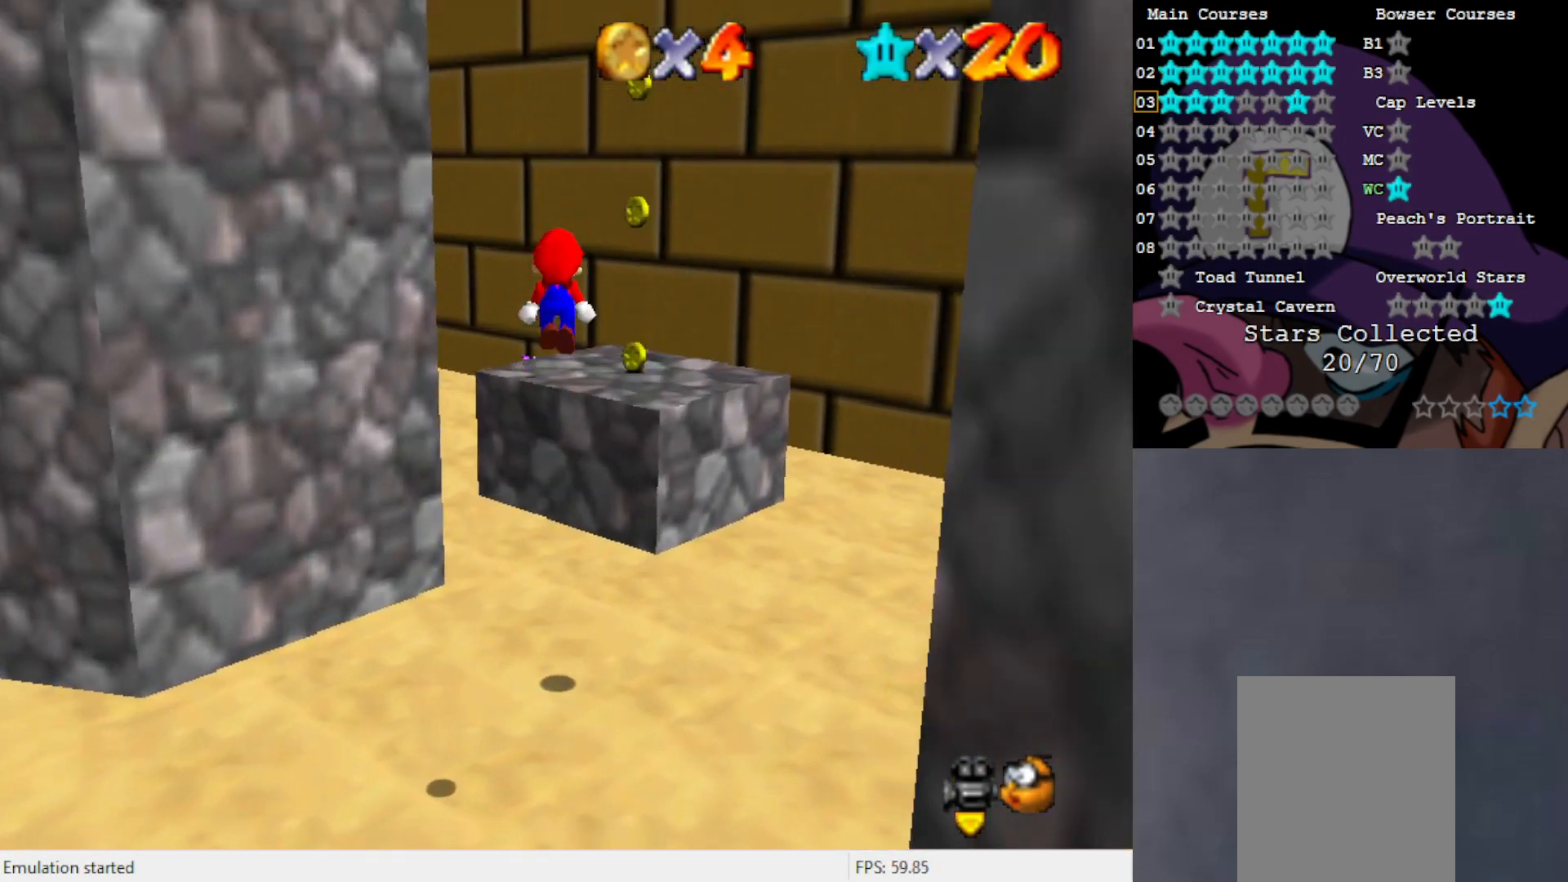
{"buttons": ["A"], "left_stick": "right", "events": [[183, "left_stick", "right"], [283, "left_stick", "down"], [433, "left_stick", "right"]]}
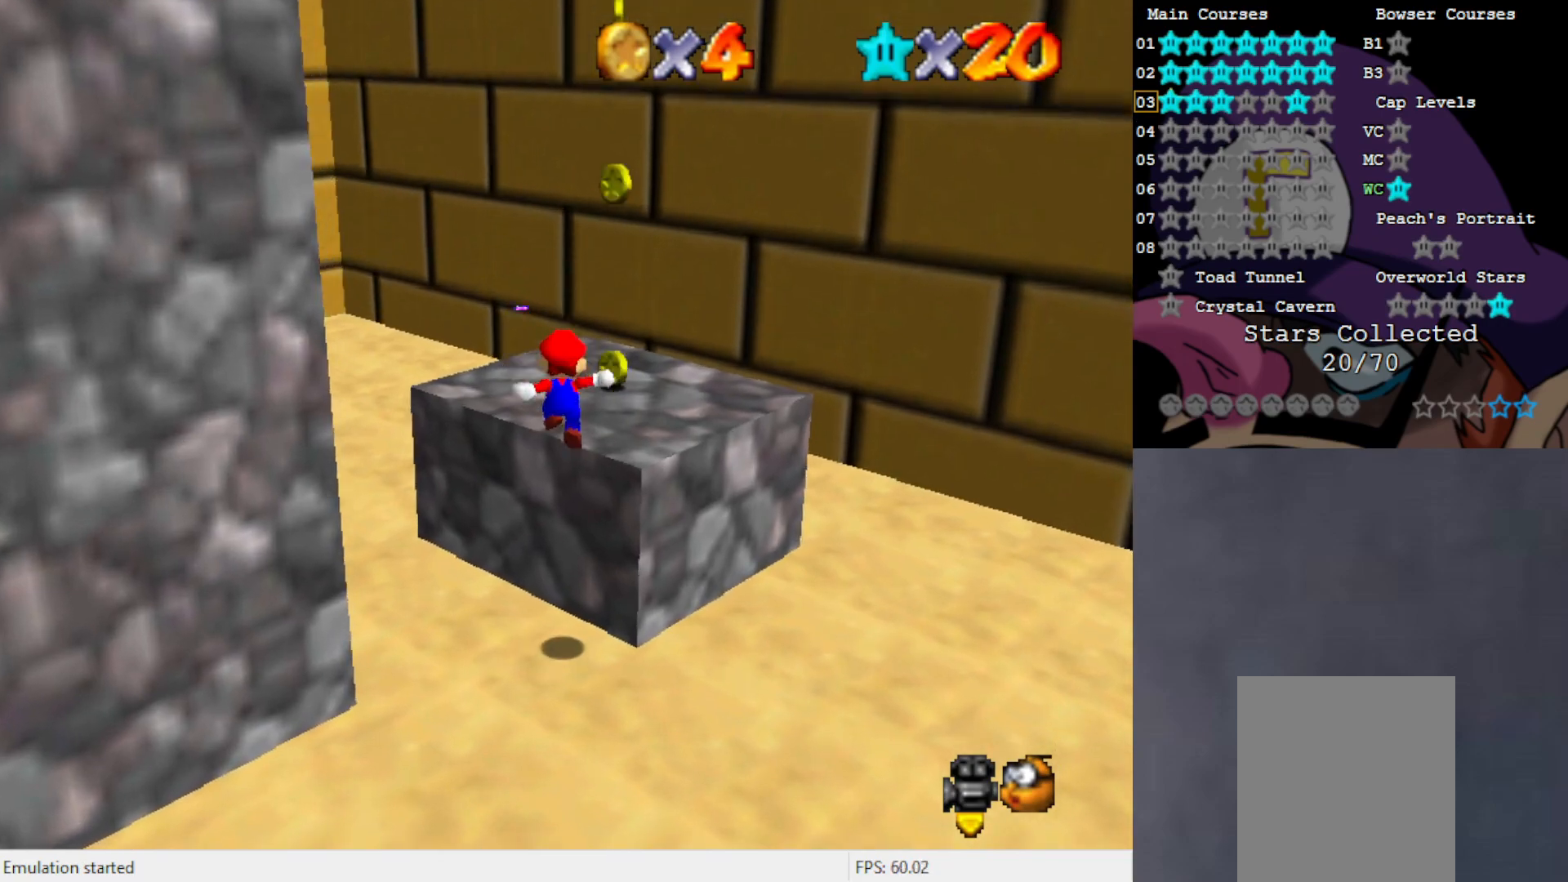
{"buttons": ["C_RIGHT"], "left_stick": "center", "events": [[50, "A", "up"], [200, "A", "down"], [250, "left_stick", "center"], [283, "A", "up"], [500, "C_RIGHT", "down"]]}
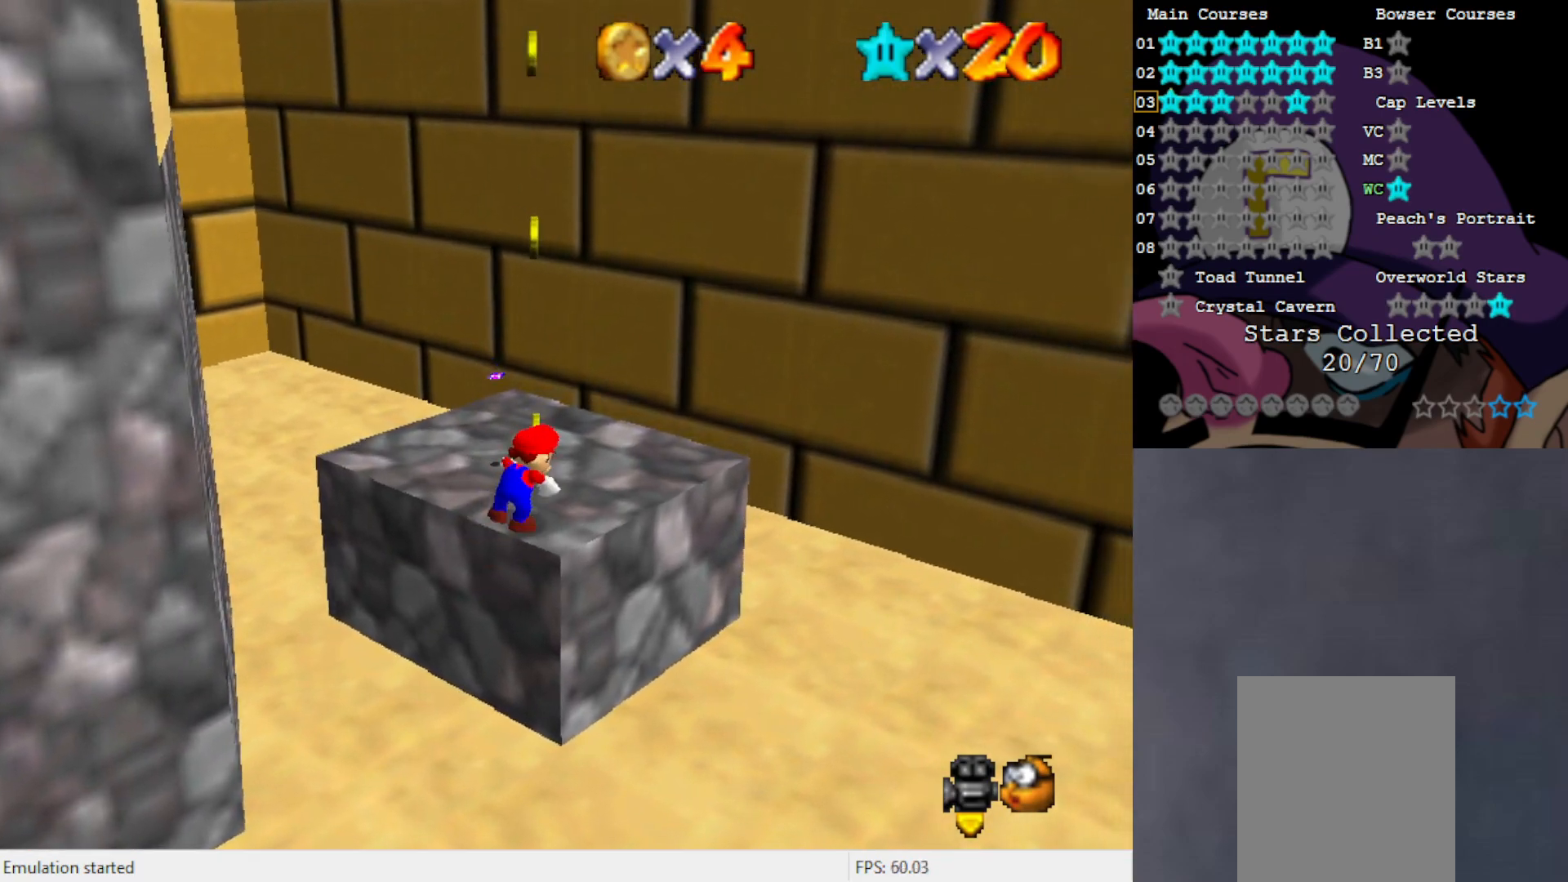
{"buttons": [], "left_stick": "right", "events": [[83, "C_RIGHT", "up"], [150, "left_stick", "up-right"], [183, "C_RIGHT", "down"], [283, "C_RIGHT", "up"], [417, "left_stick", "right"]]}
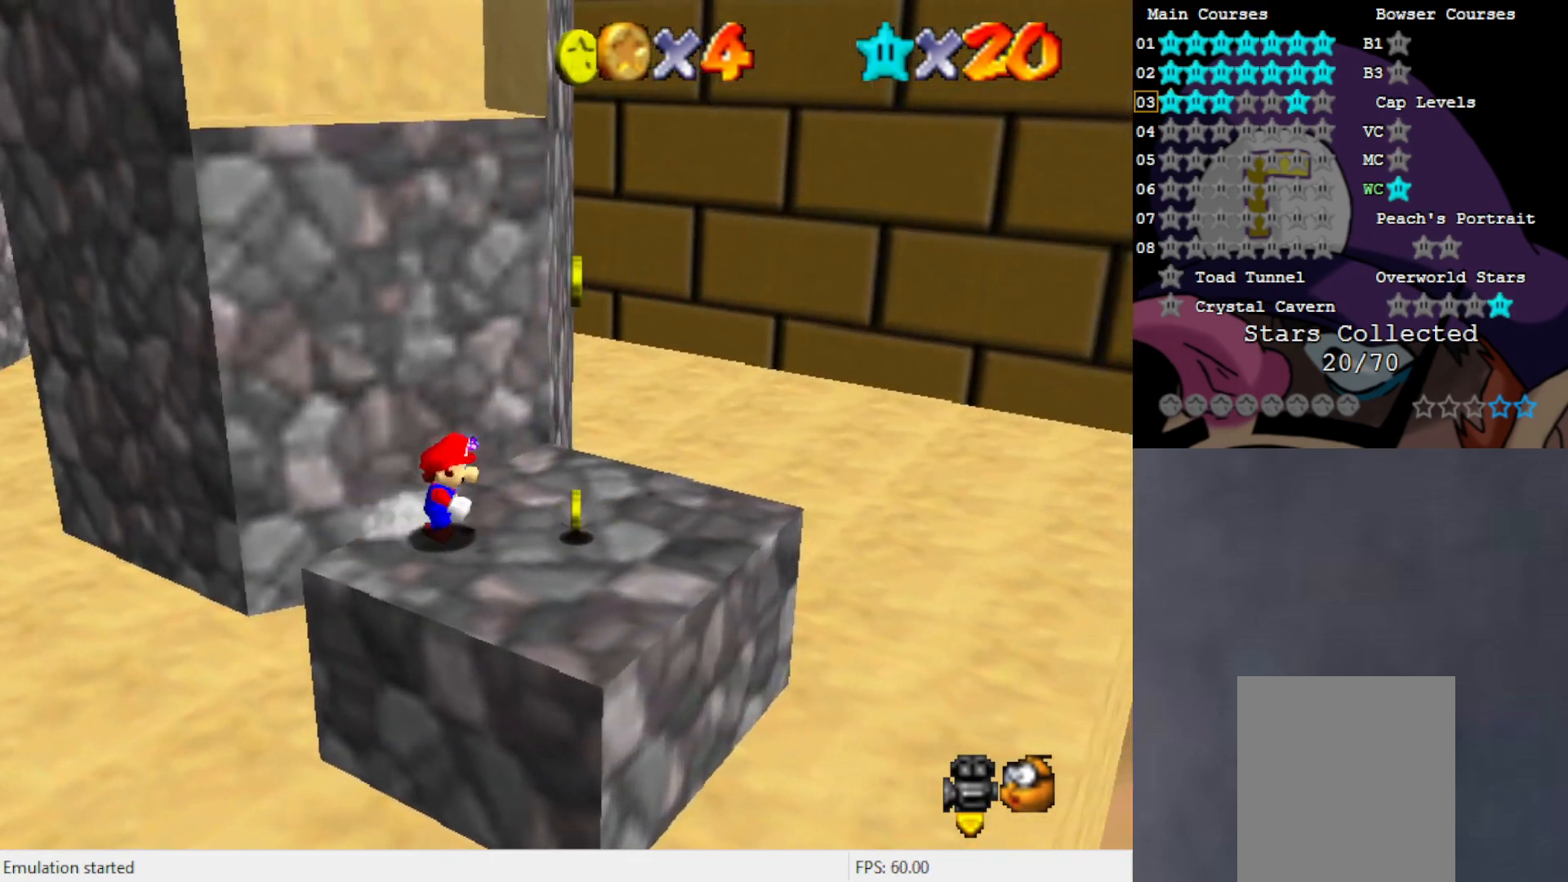
{"buttons": [], "left_stick": "up", "events": [[200, "left_stick", "down"], [317, "left_stick", "up"]]}
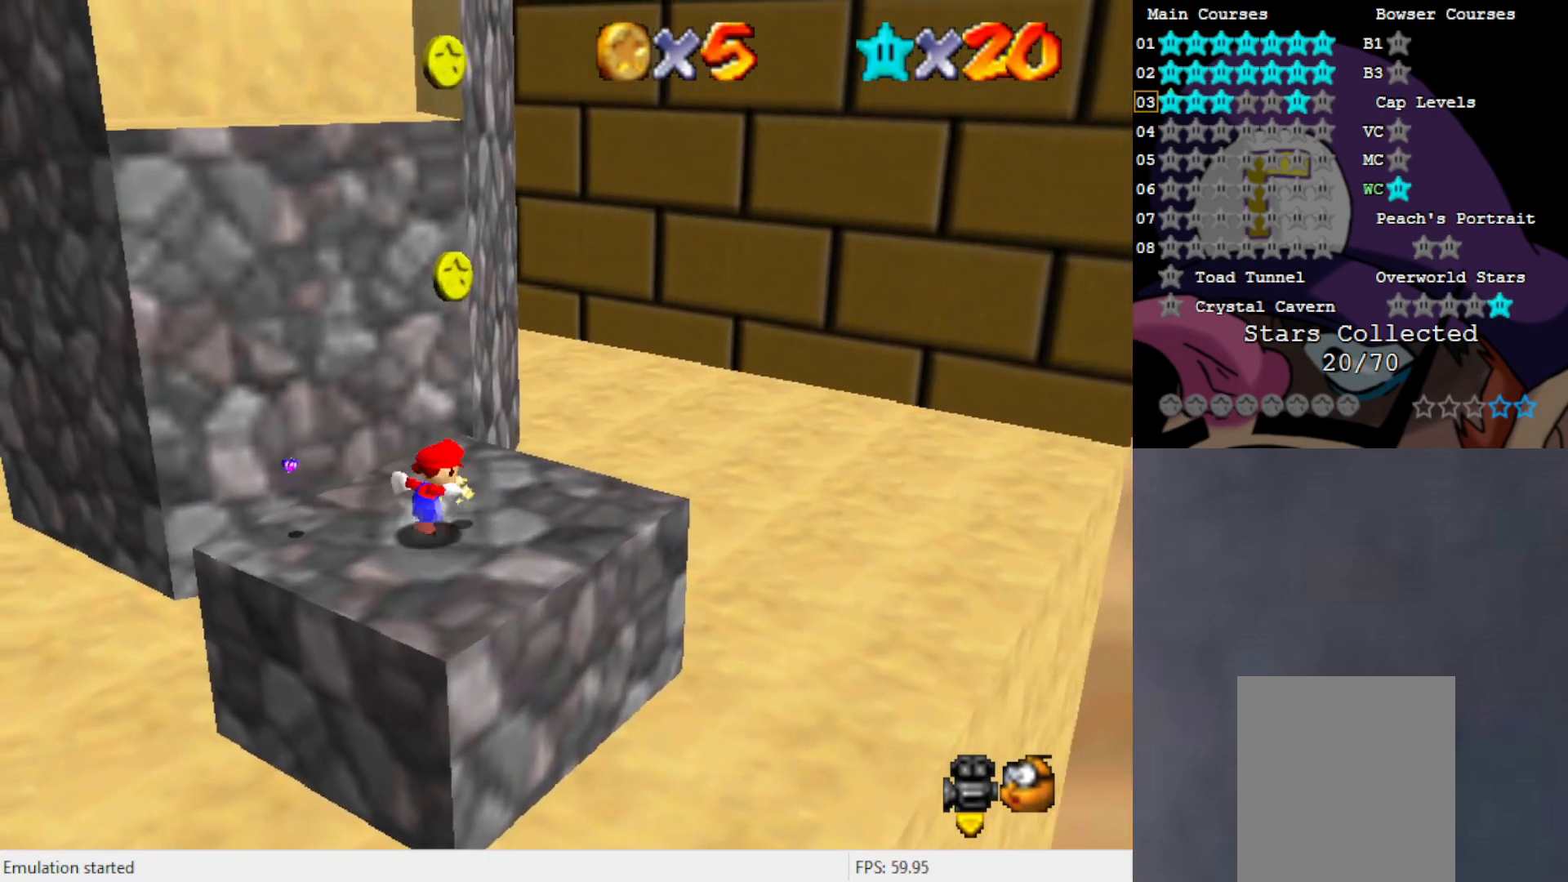
{"buttons": [], "left_stick": "up", "events": [[267, "A", "down"], [417, "A", "up"]]}
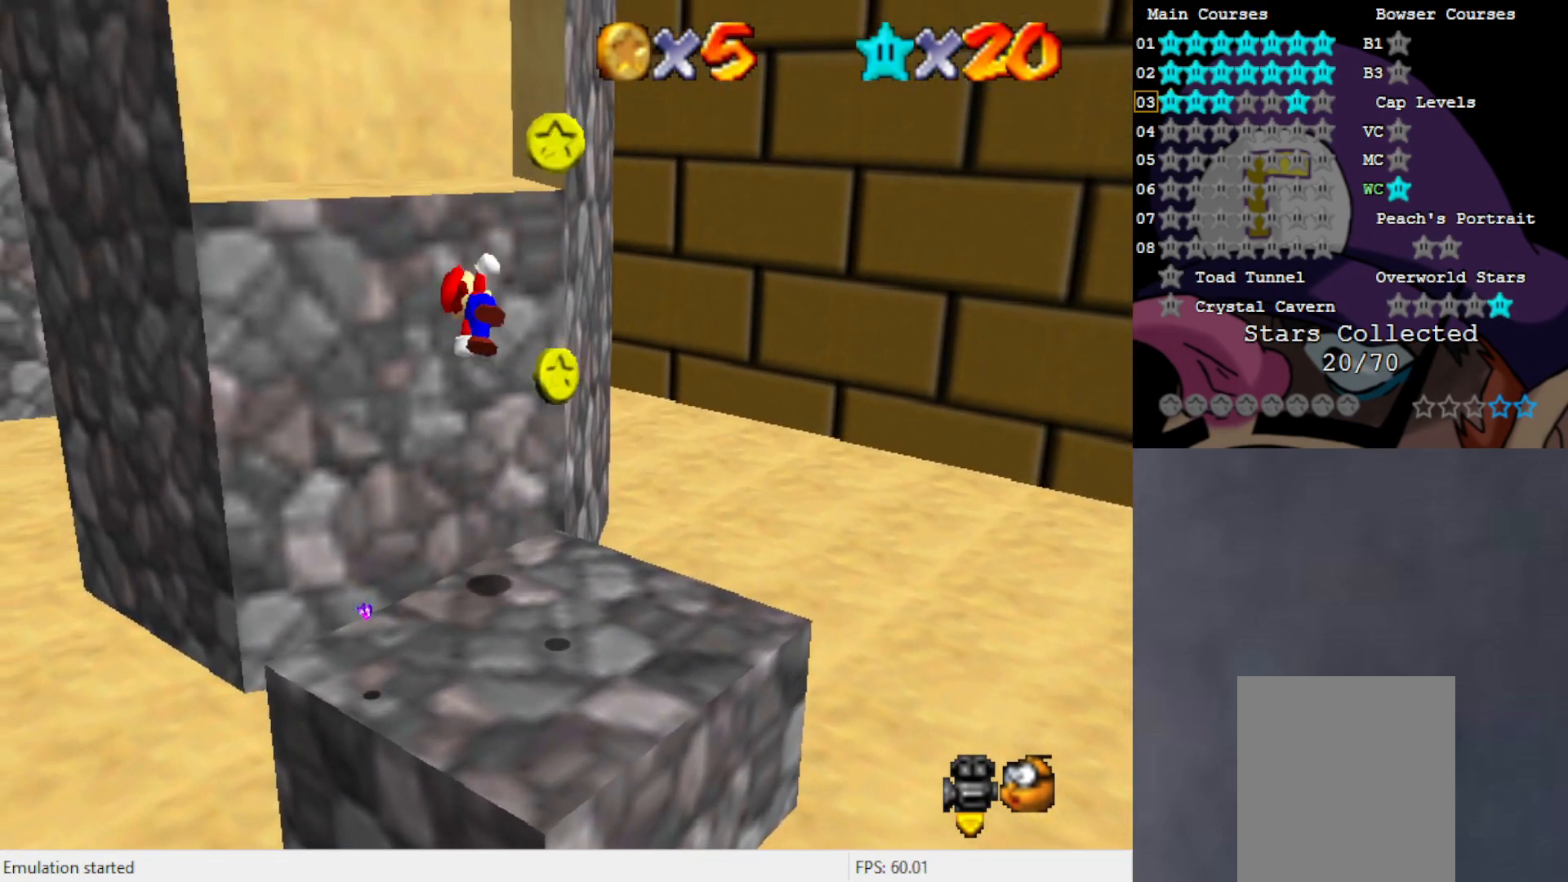
{"buttons": [], "left_stick": "up", "events": [[150, "C_RIGHT", "down"], [217, "C_RIGHT", "up"]]}
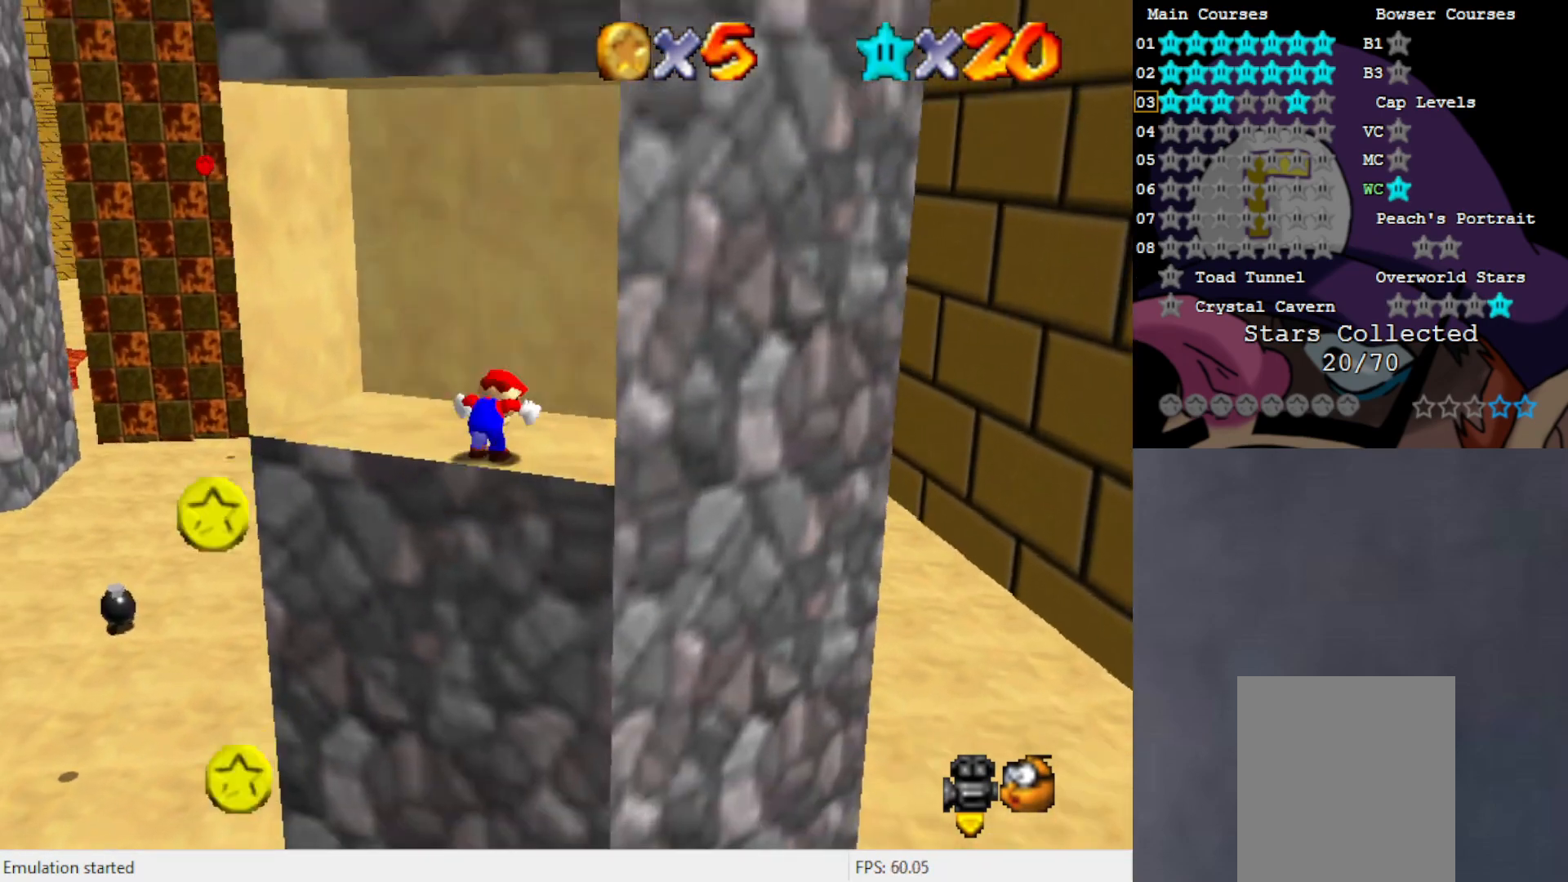
{"buttons": ["A"], "left_stick": "center", "events": [[150, "A", "down"], [350, "A", "up"], [433, "A", "down"], [467, "left_stick", "center"]]}
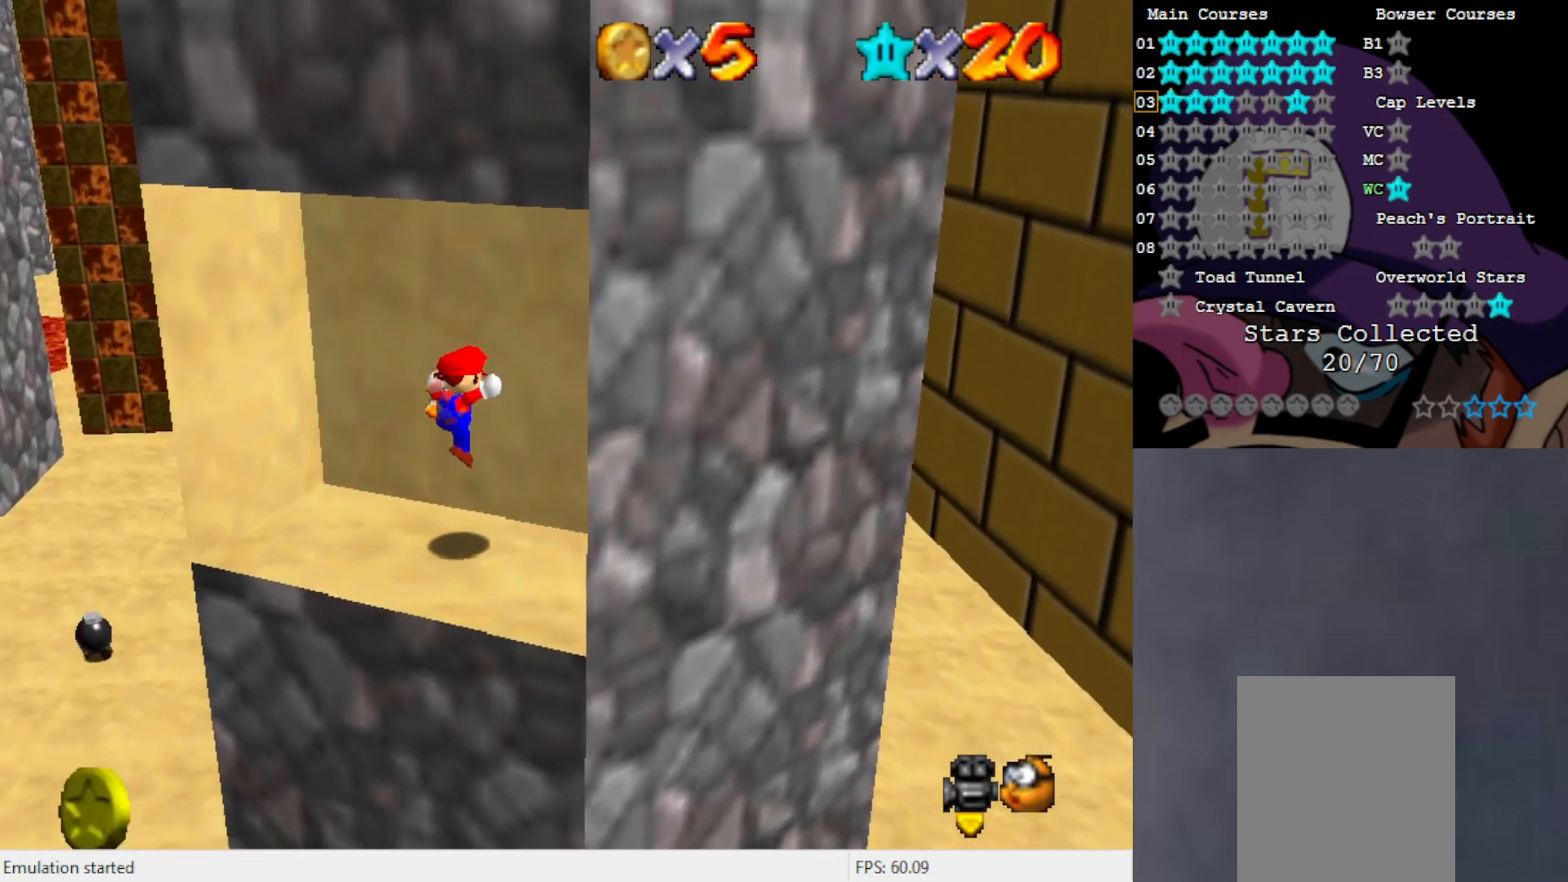
{"buttons": [], "left_stick": "down-right", "events": [[50, "A", "up"], [50, "left_stick", "down"], [283, "left_stick", "center"], [467, "left_stick", "down-right"]]}
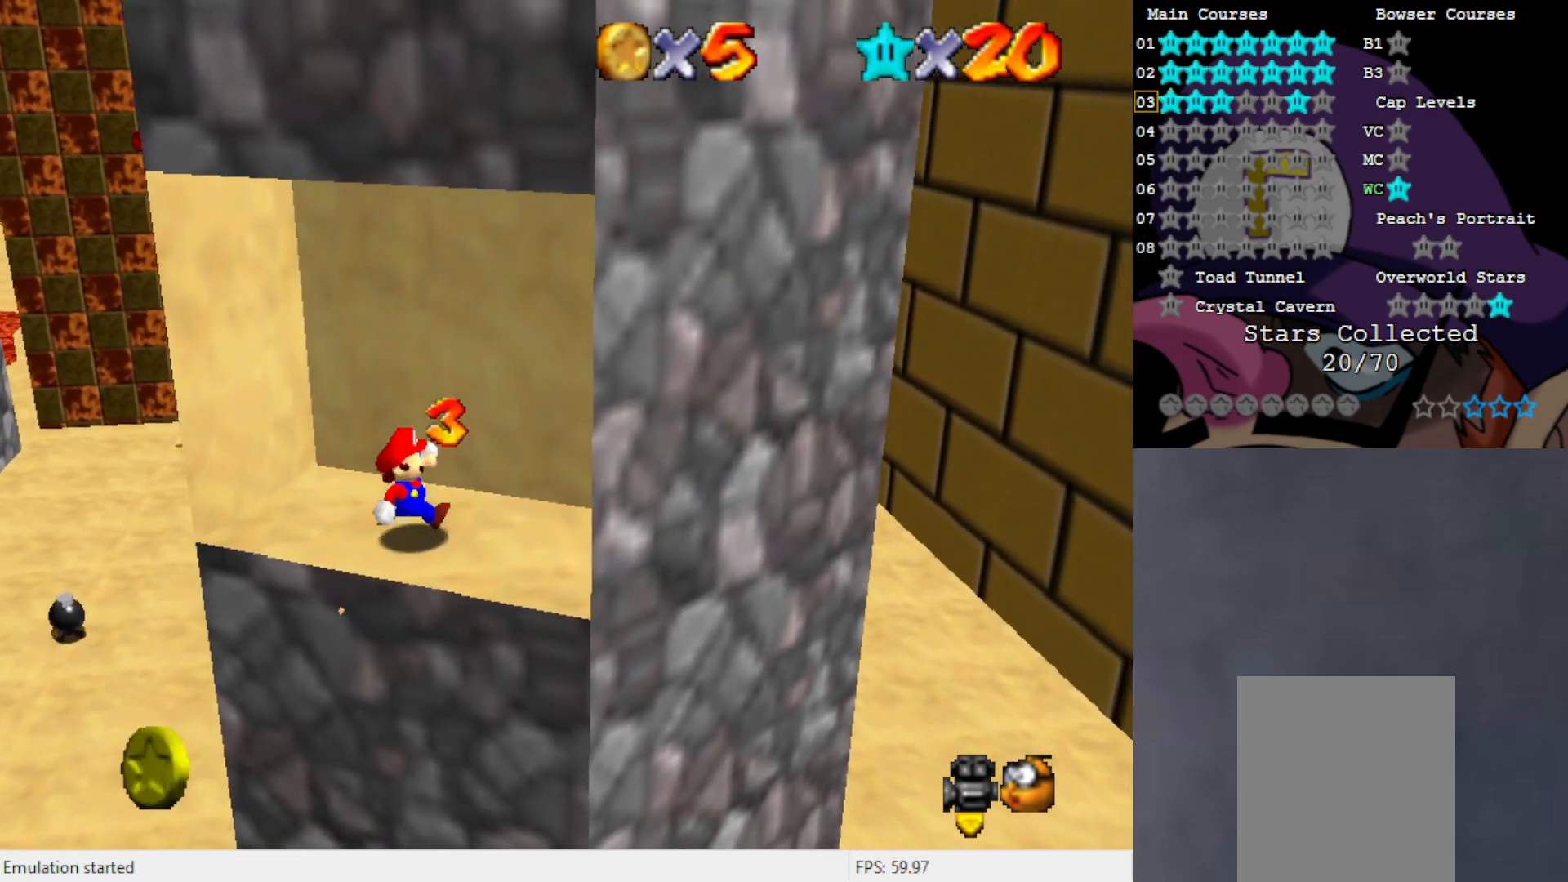
{"buttons": [], "left_stick": "down", "events": [[150, "left_stick", "down"]]}
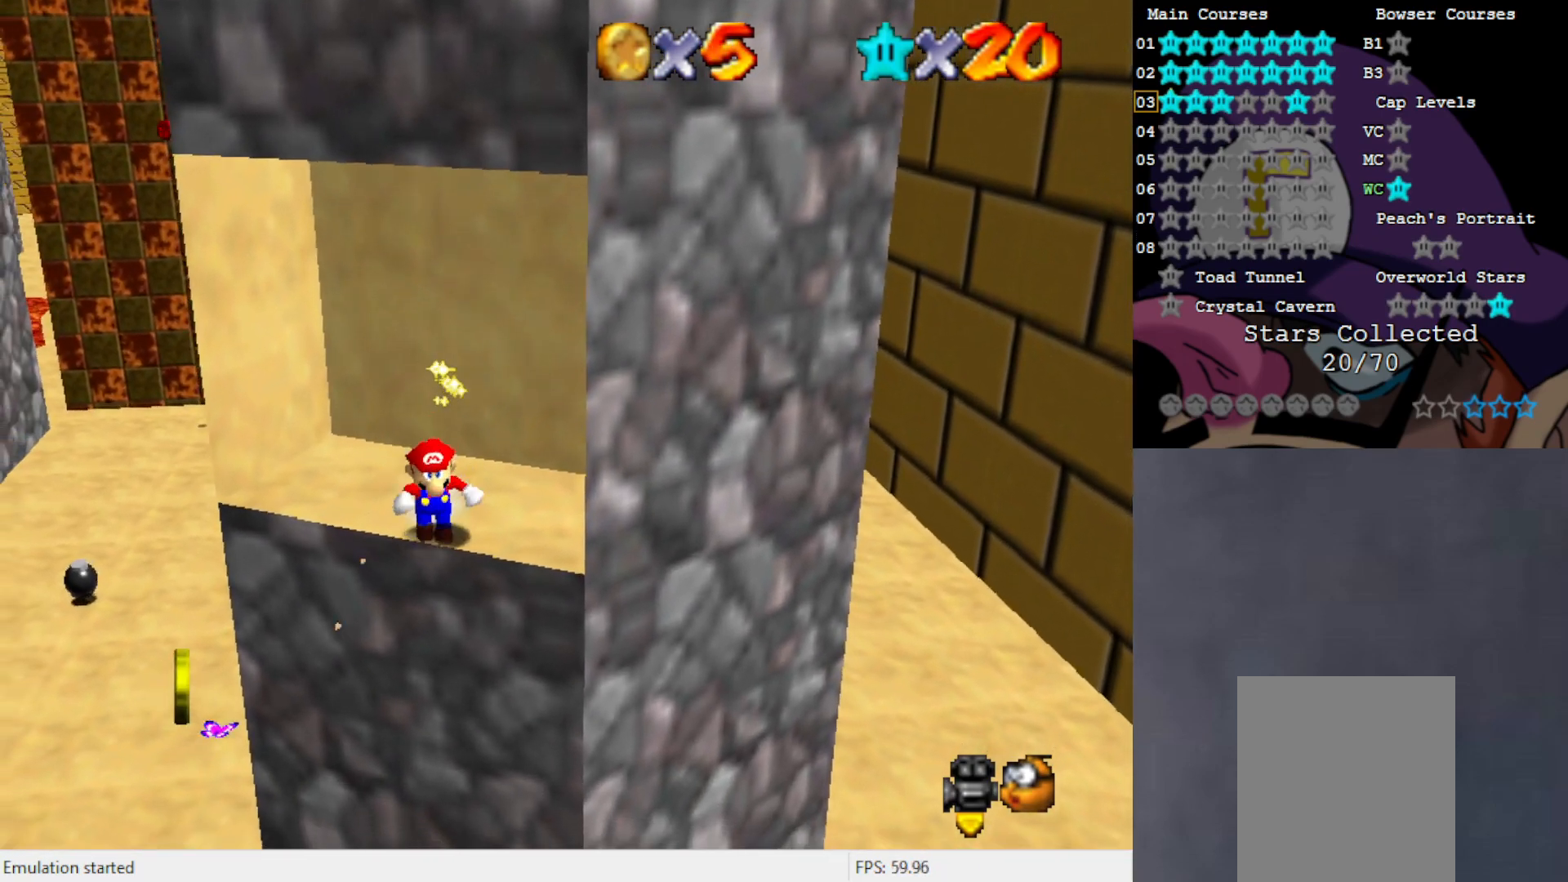
{"buttons": [], "left_stick": "down-left", "events": [[50, "C_RIGHT", "down"], [83, "left_stick", "down-left"], [150, "C_RIGHT", "up"]]}
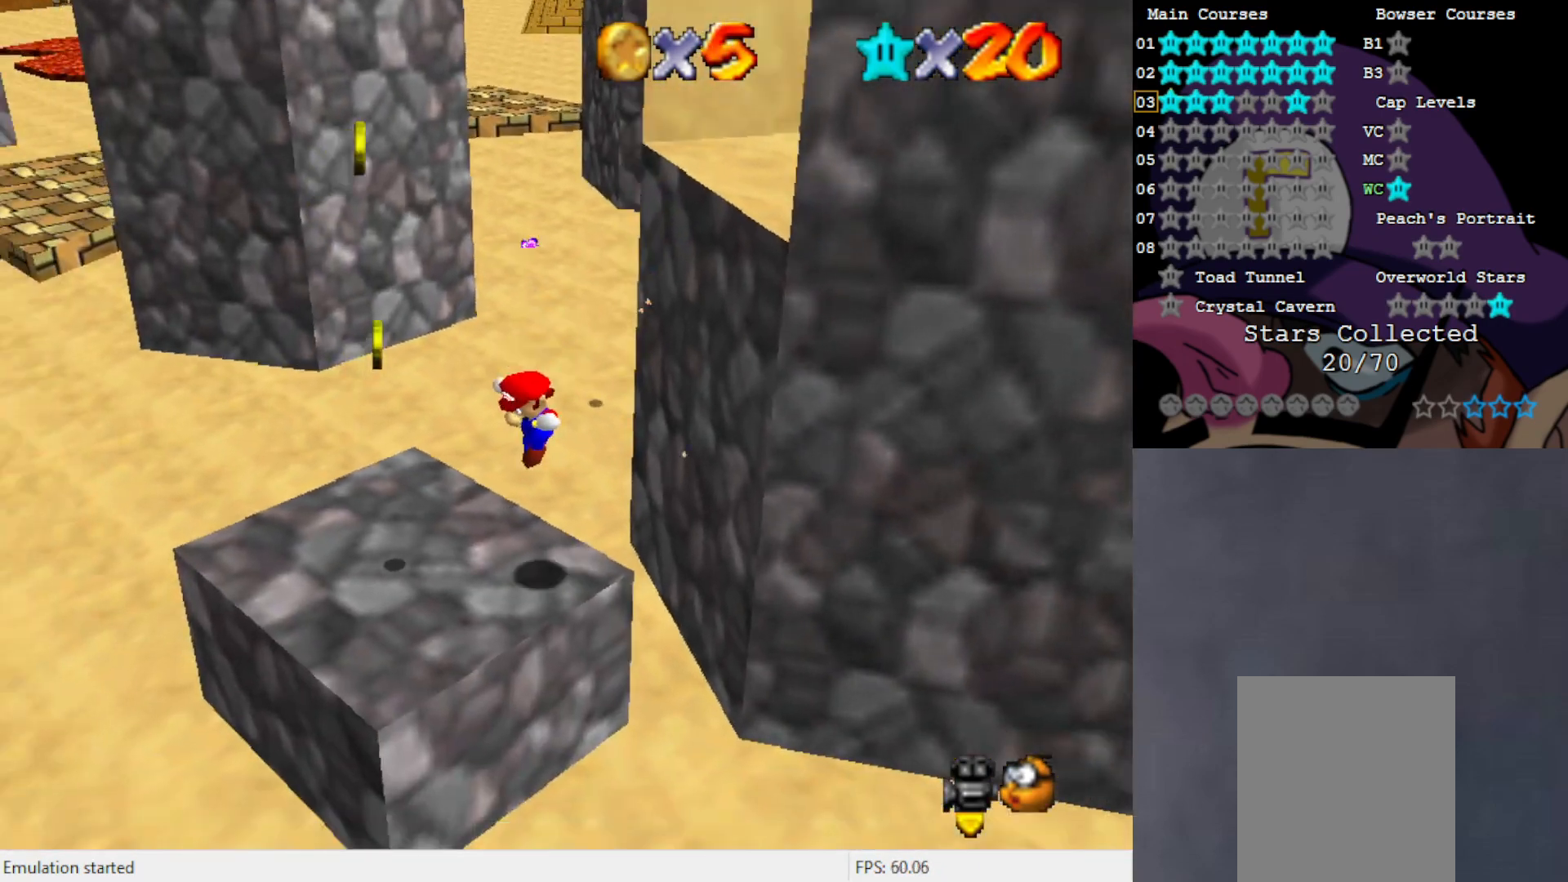
{"buttons": [], "left_stick": "up-left", "events": [[167, "left_stick", "left"], [383, "left_stick", "up-left"]]}
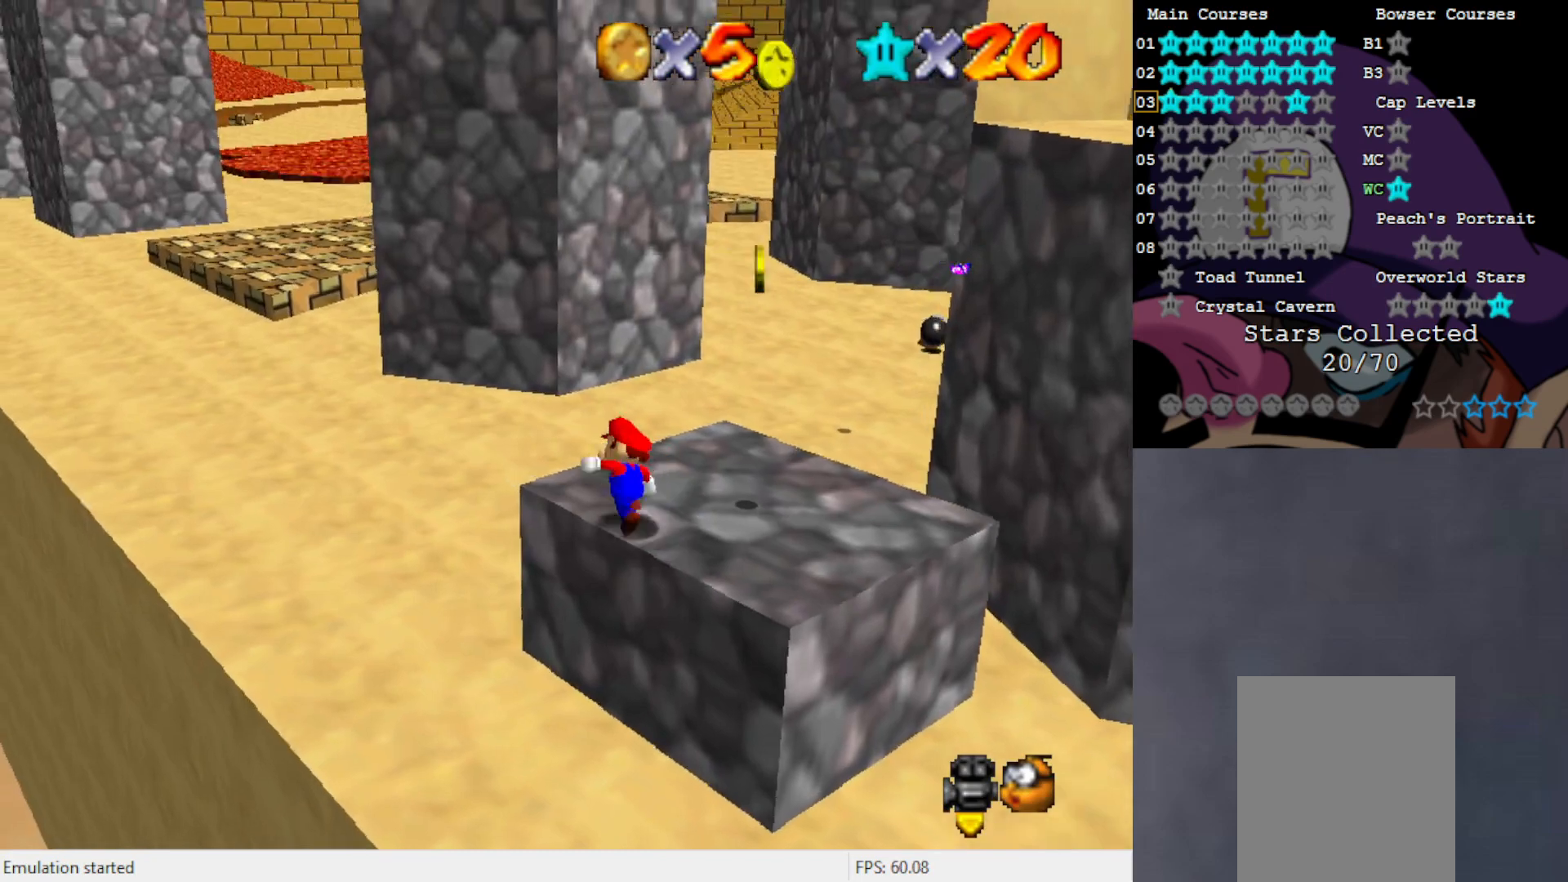
{"buttons": [], "left_stick": "up-left", "events": [[350, "C_UP", "down"], [433, "C_UP", "up"]]}